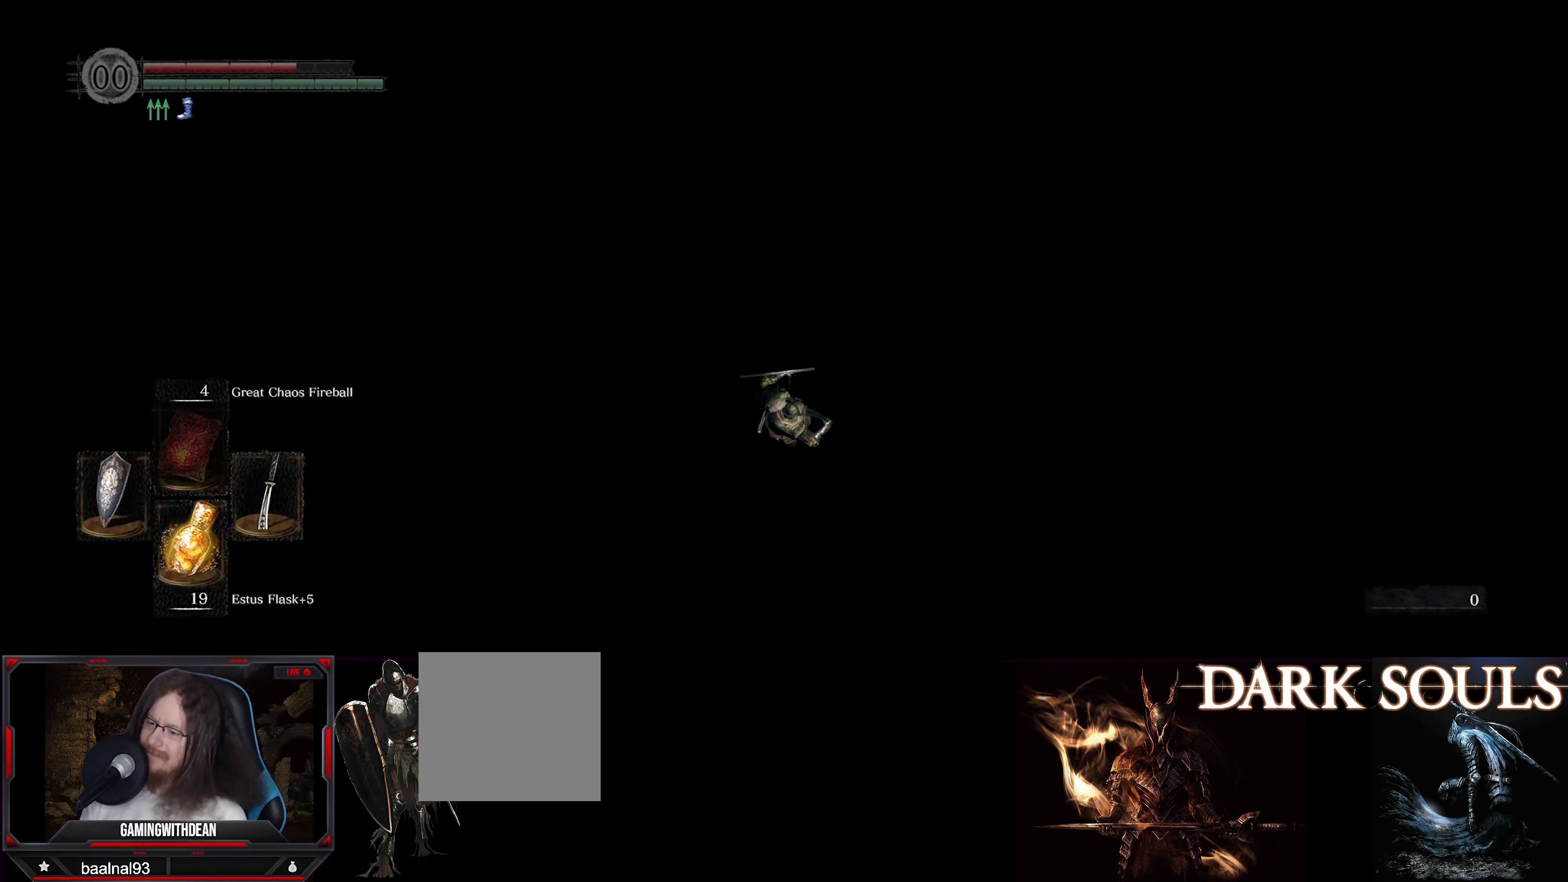
Gameplay with a controller (Xbox layout); each line is a JSON object with the inputs held at the frame after it. "events" lists button and stick changes between this image and that frame as [ms after this image, input, new state], when the widget could be followed in between. Not read: L3 R3.
{"buttons": [], "left_stick": "center", "right_stick": "center", "events": []}
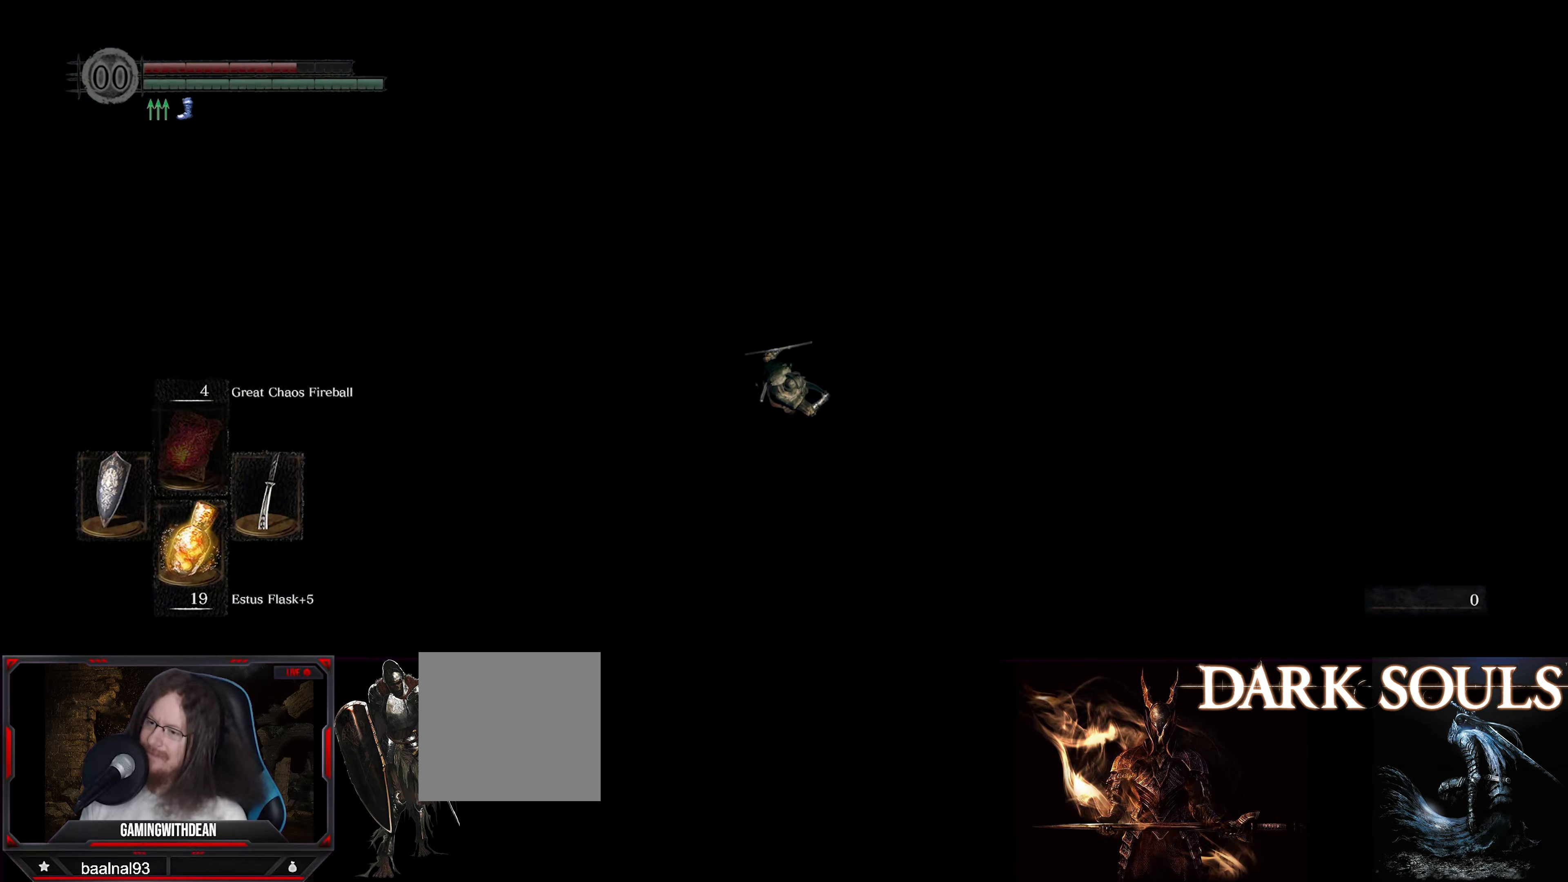
{"buttons": [], "left_stick": "center", "right_stick": "center", "events": []}
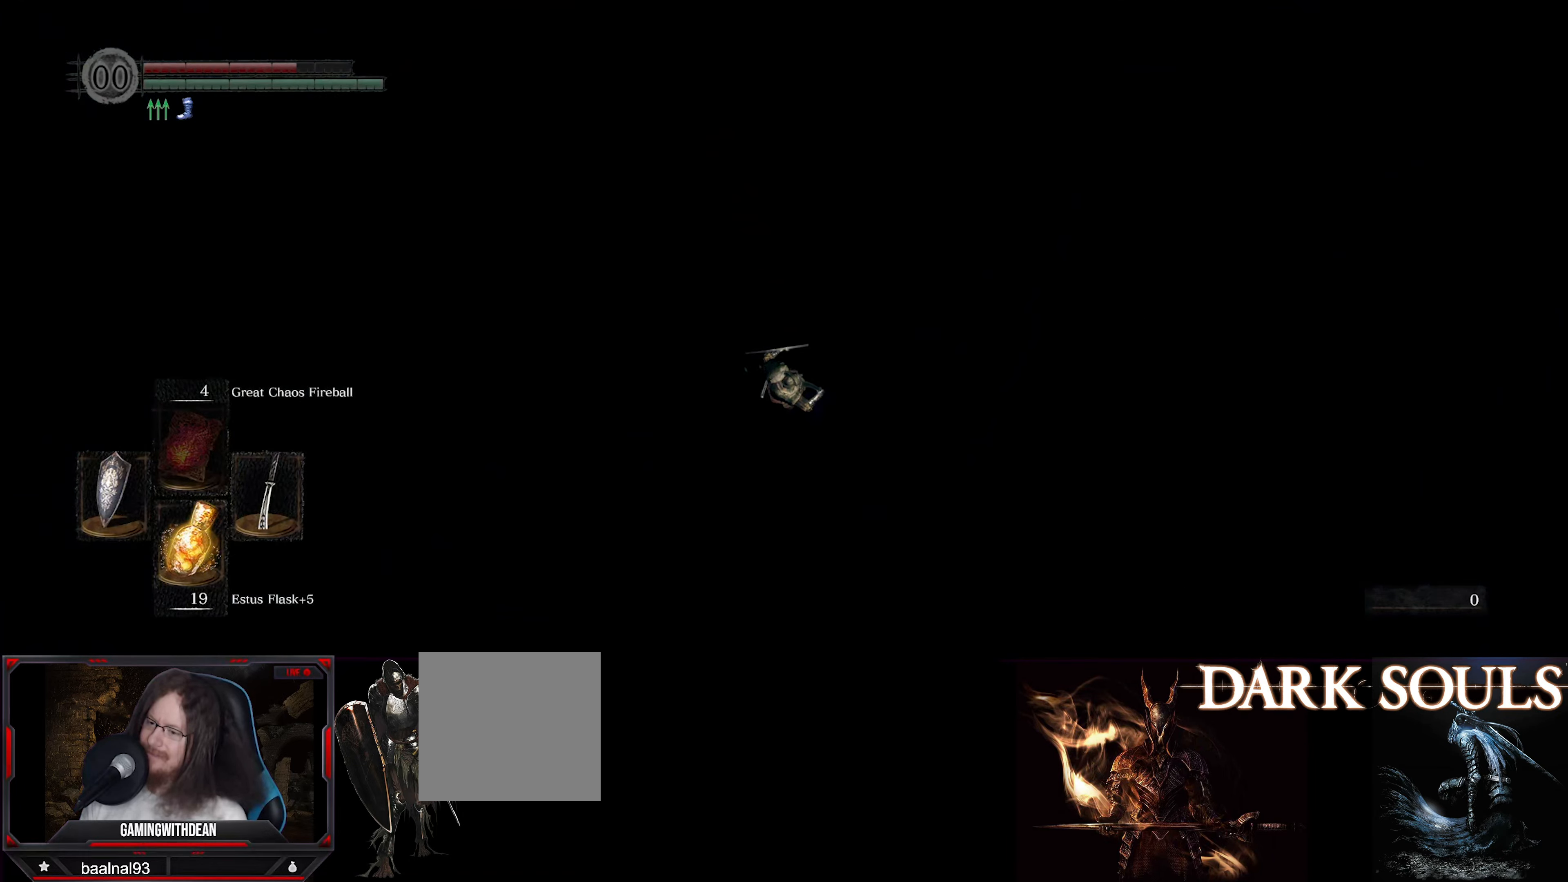
{"buttons": [], "left_stick": "center", "right_stick": "center", "events": []}
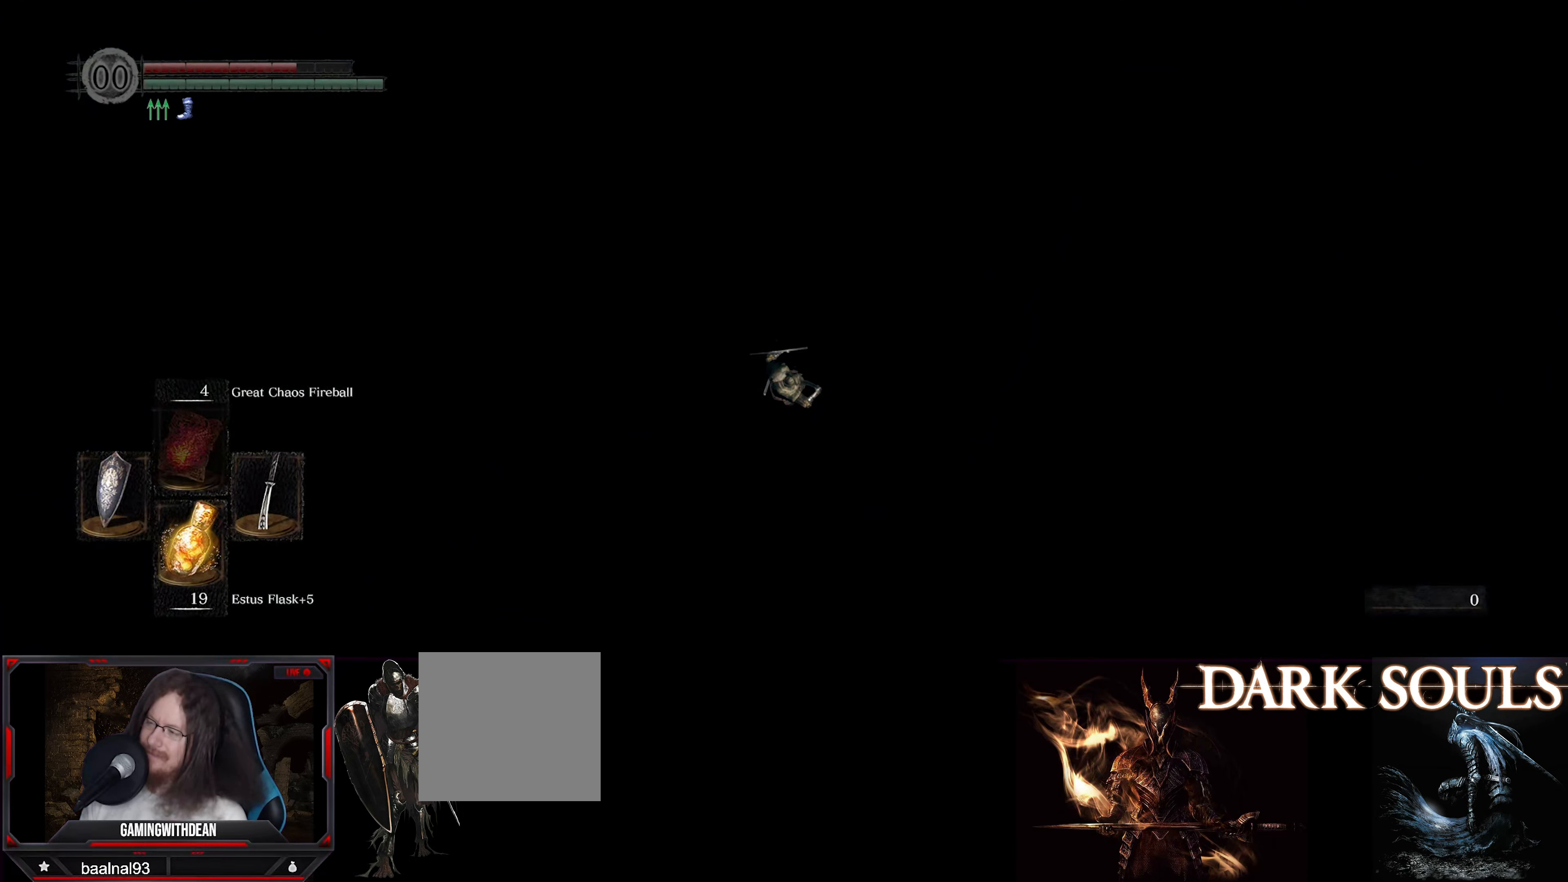
{"buttons": [], "left_stick": "center", "right_stick": "center", "events": []}
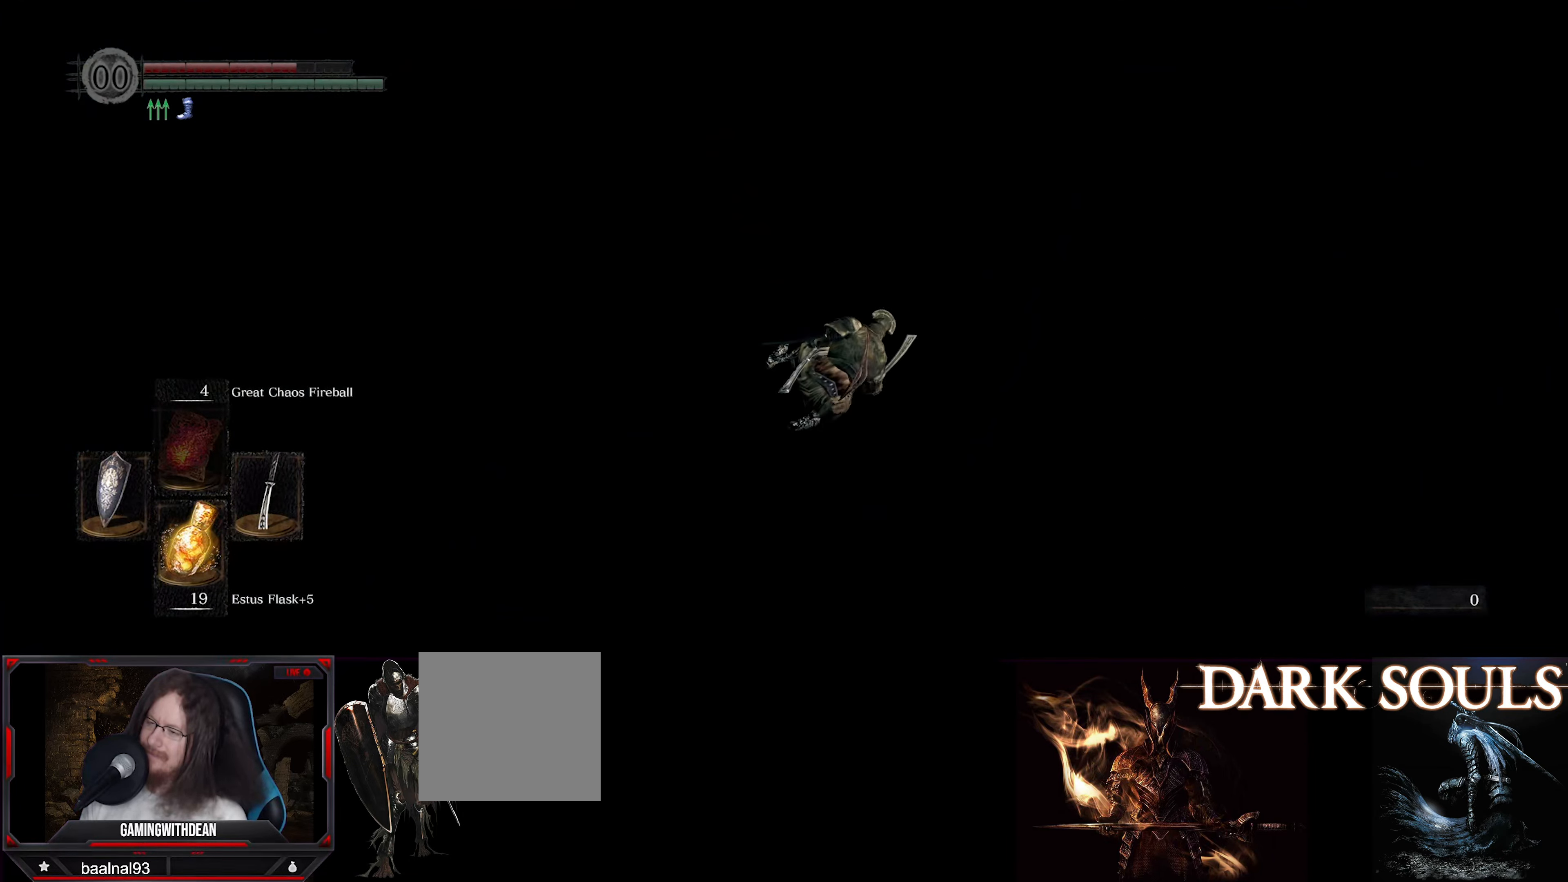
{"buttons": [], "left_stick": "center", "right_stick": "center", "events": []}
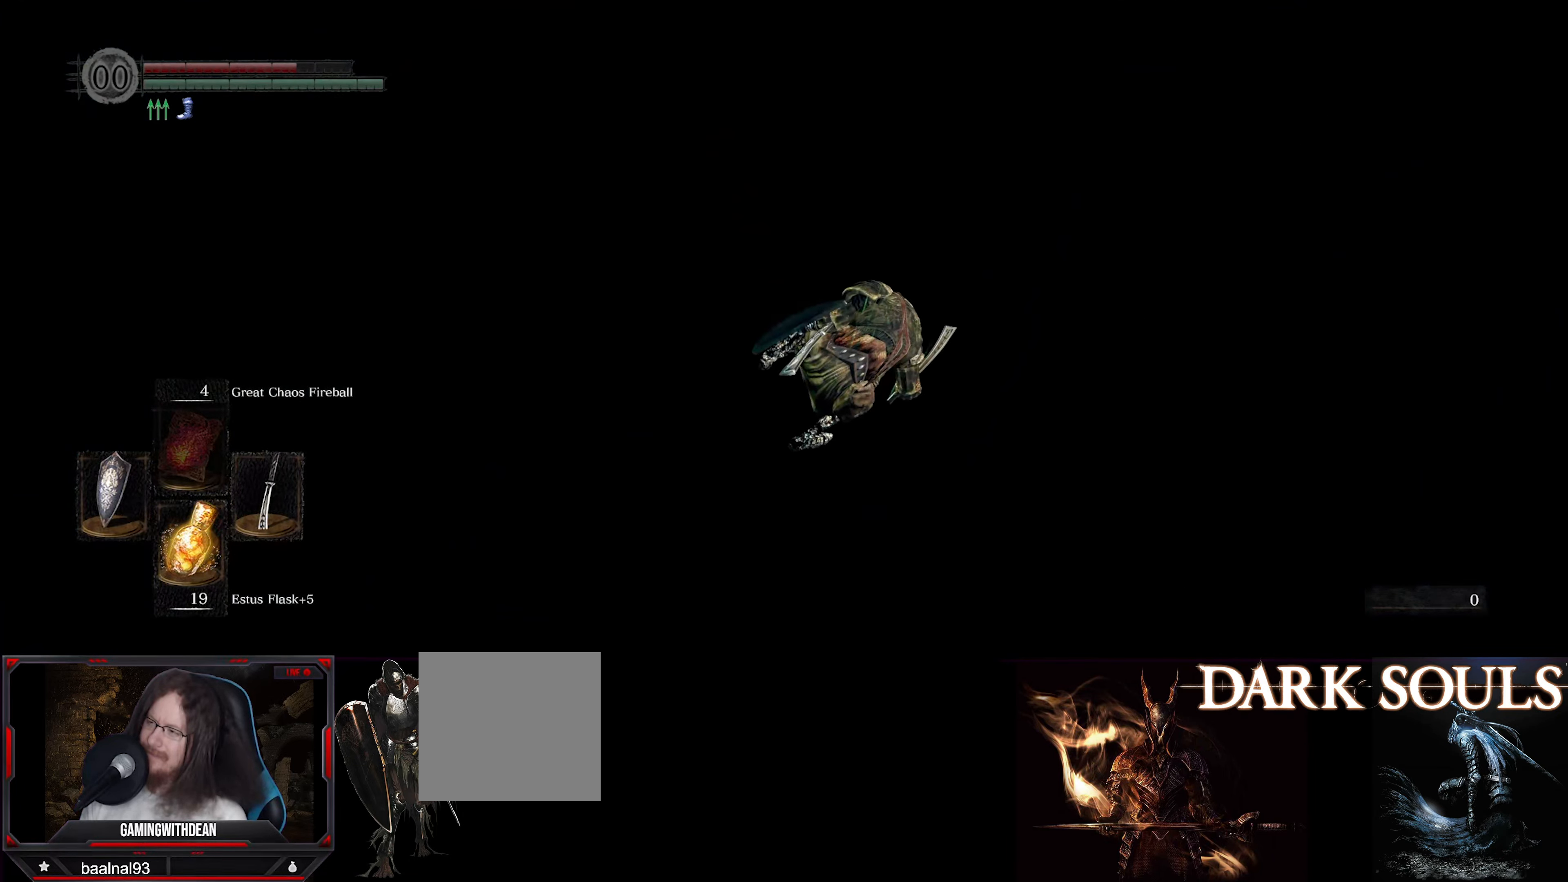
{"buttons": [], "left_stick": "center", "right_stick": "right", "events": [[66, "right_stick", "up-right"], [367, "right_stick", "right"]]}
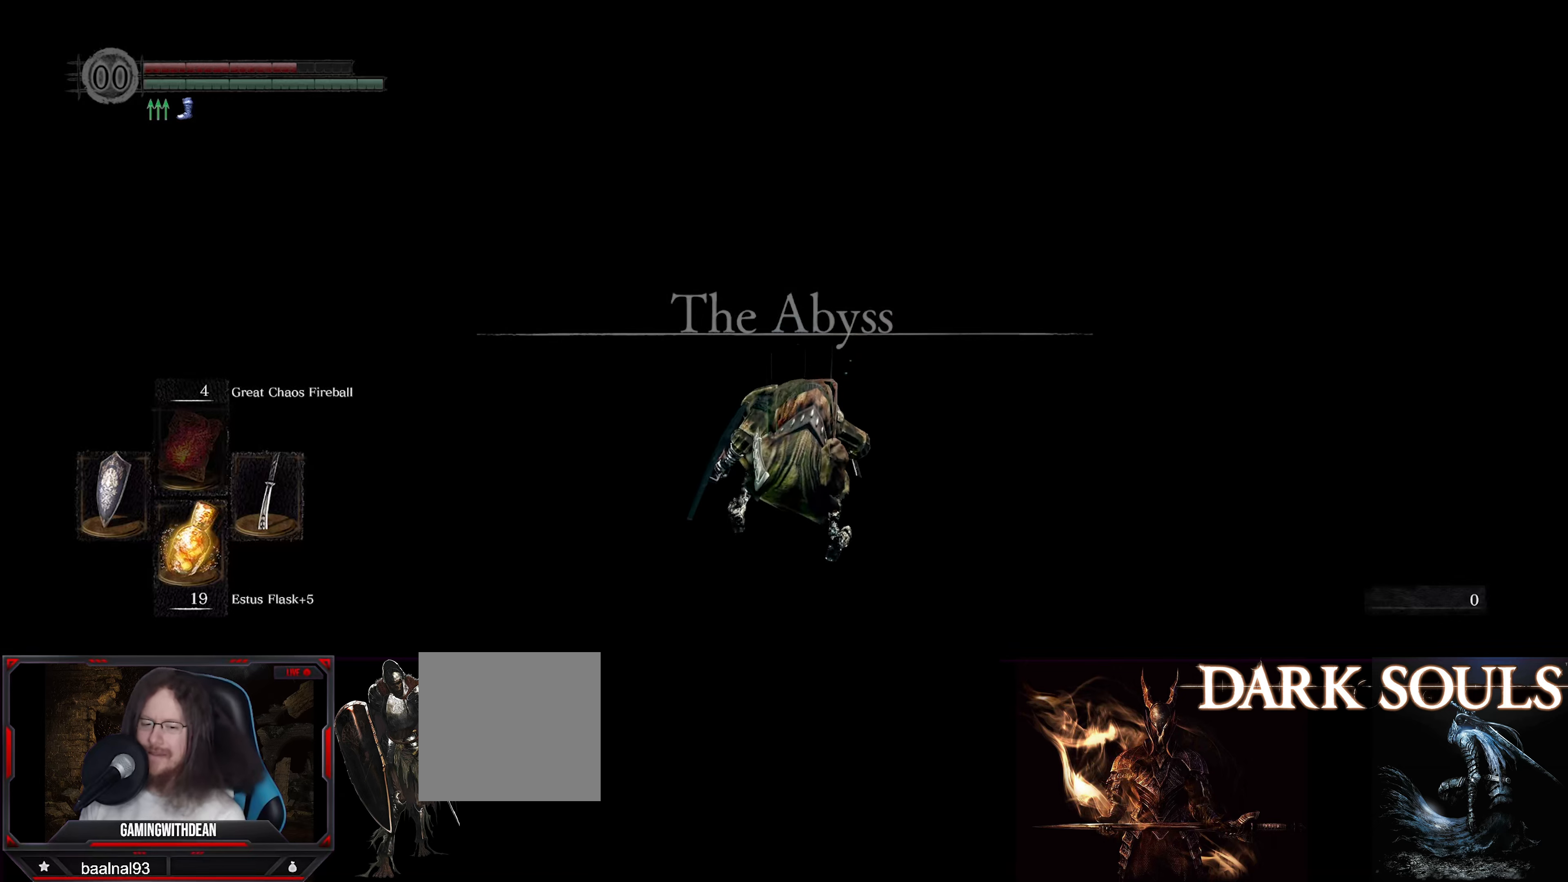
{"buttons": [], "left_stick": "center", "right_stick": "center", "events": [[50, "right_stick", "center"], [283, "right_stick", "up"], [500, "right_stick", "center"]]}
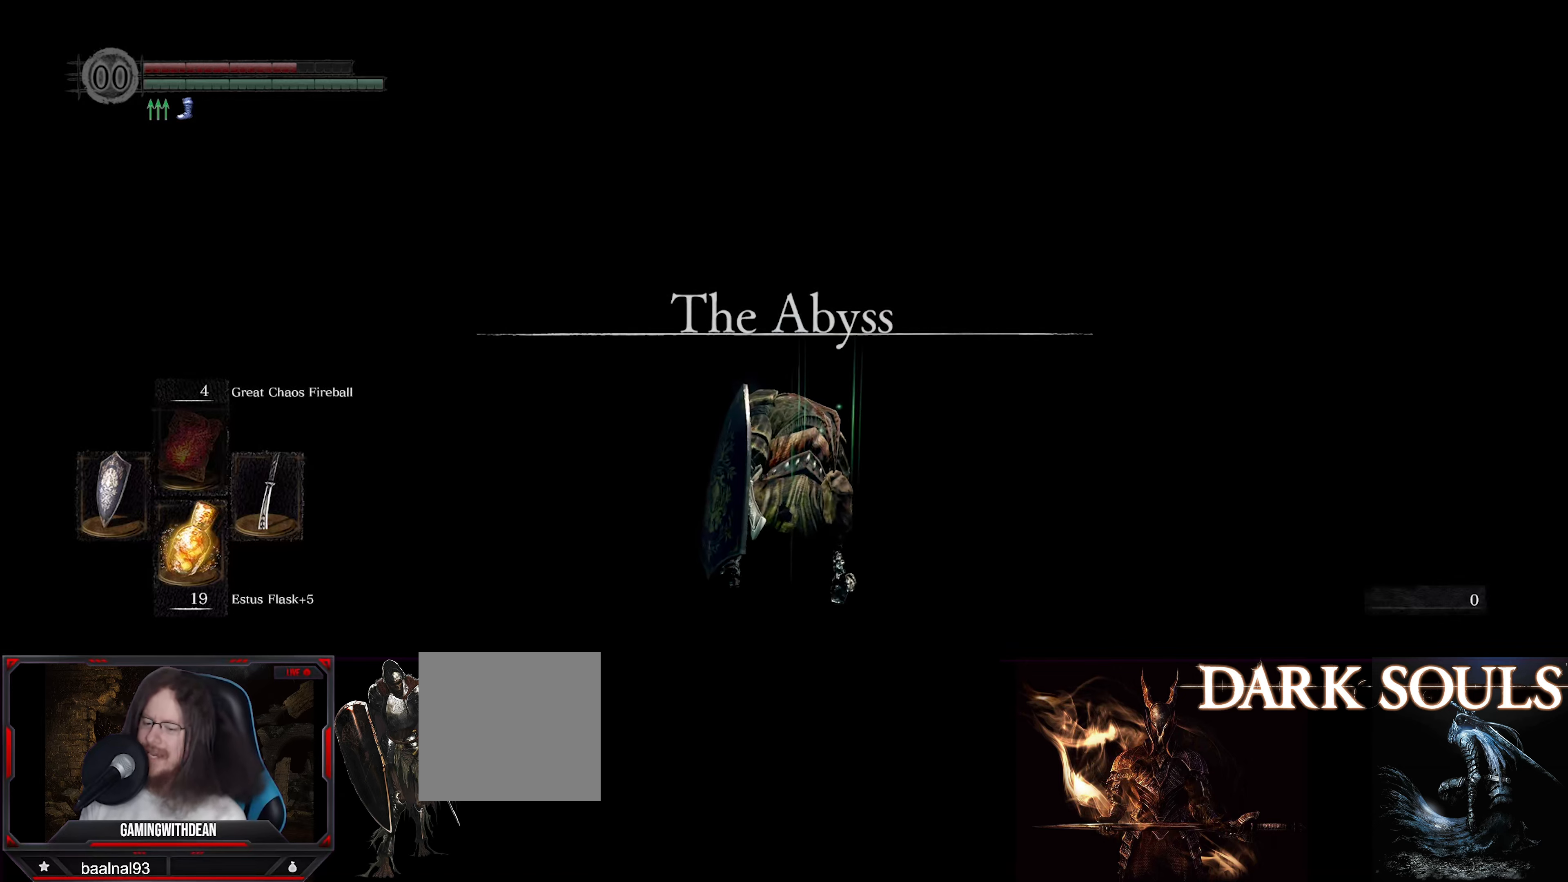
{"buttons": [], "left_stick": "center", "right_stick": "center", "events": []}
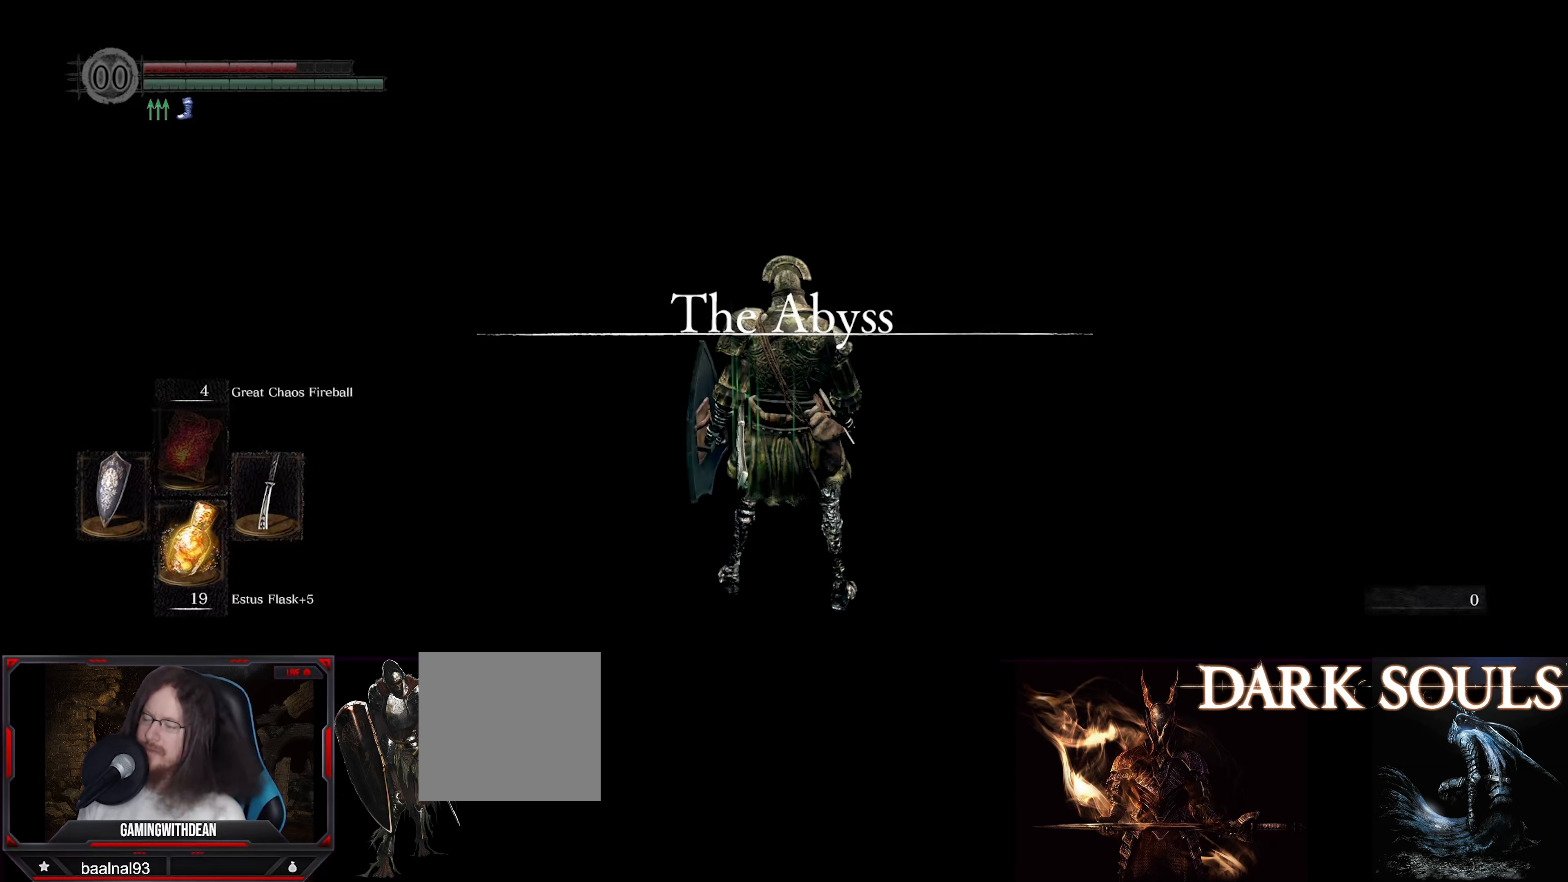
{"buttons": [], "left_stick": "center", "right_stick": "center", "events": []}
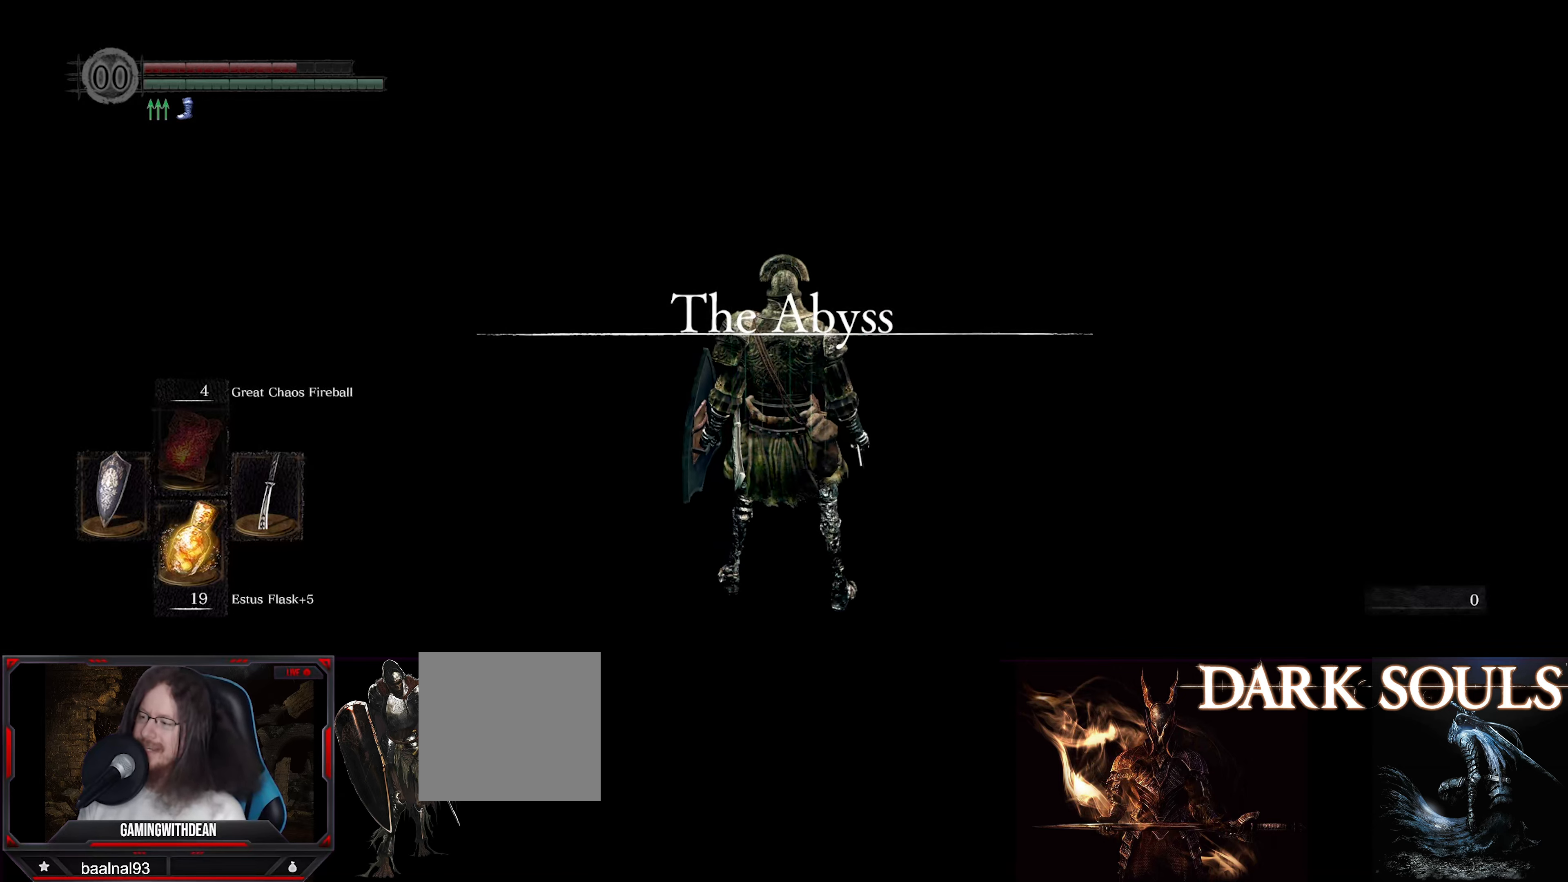
{"buttons": [], "left_stick": "center", "right_stick": "up", "events": [[267, "right_stick", "up-right"], [433, "right_stick", "up"]]}
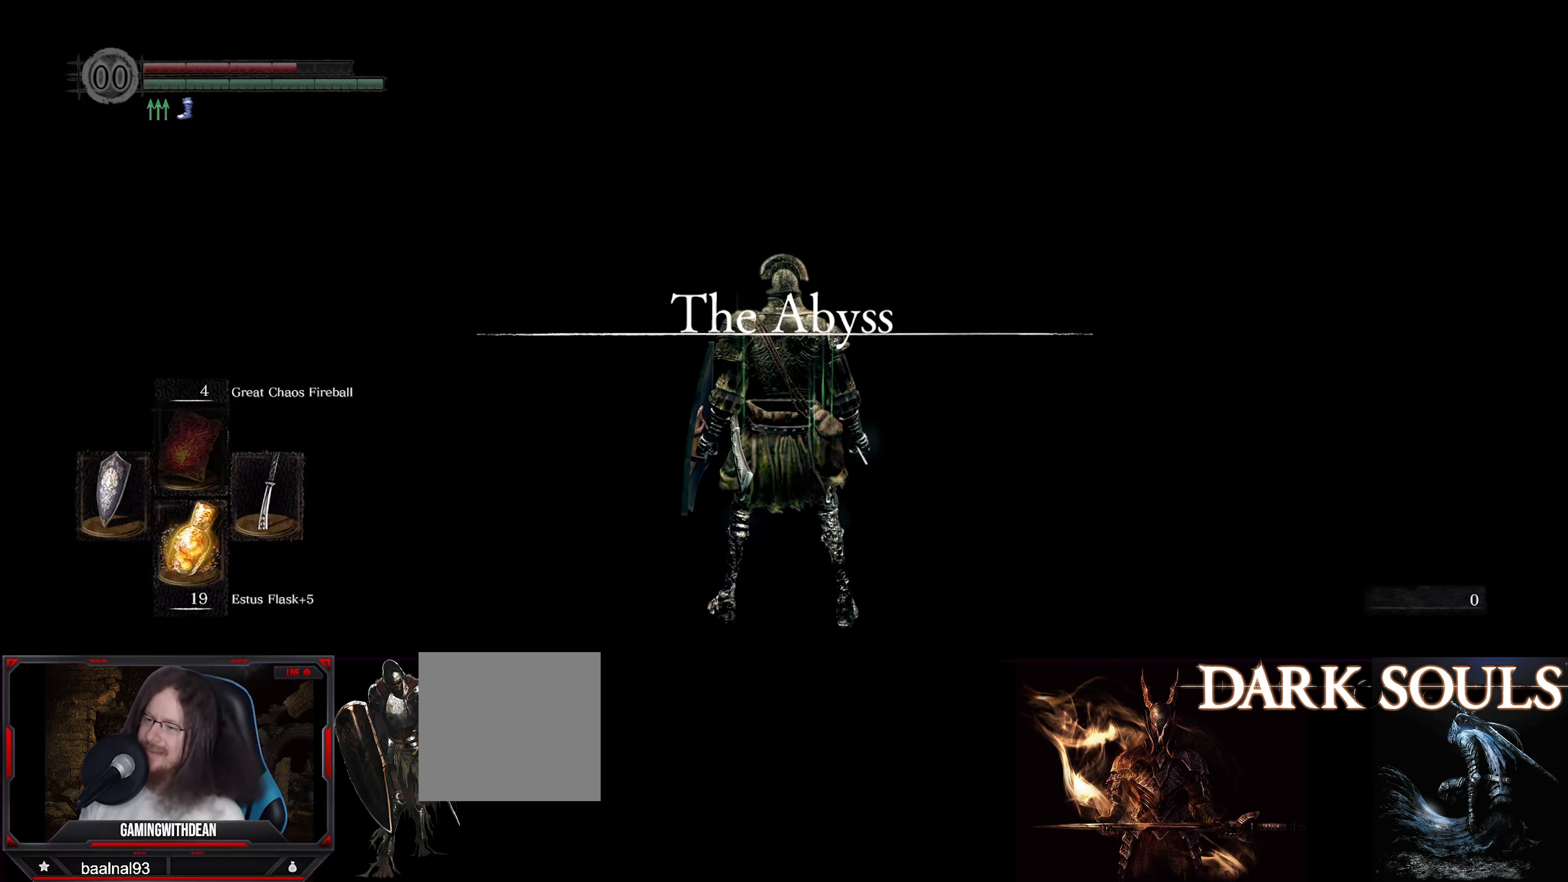
{"buttons": [], "left_stick": "center", "right_stick": "down-right", "events": [[117, "right_stick", "center"], [500, "right_stick", "down-right"]]}
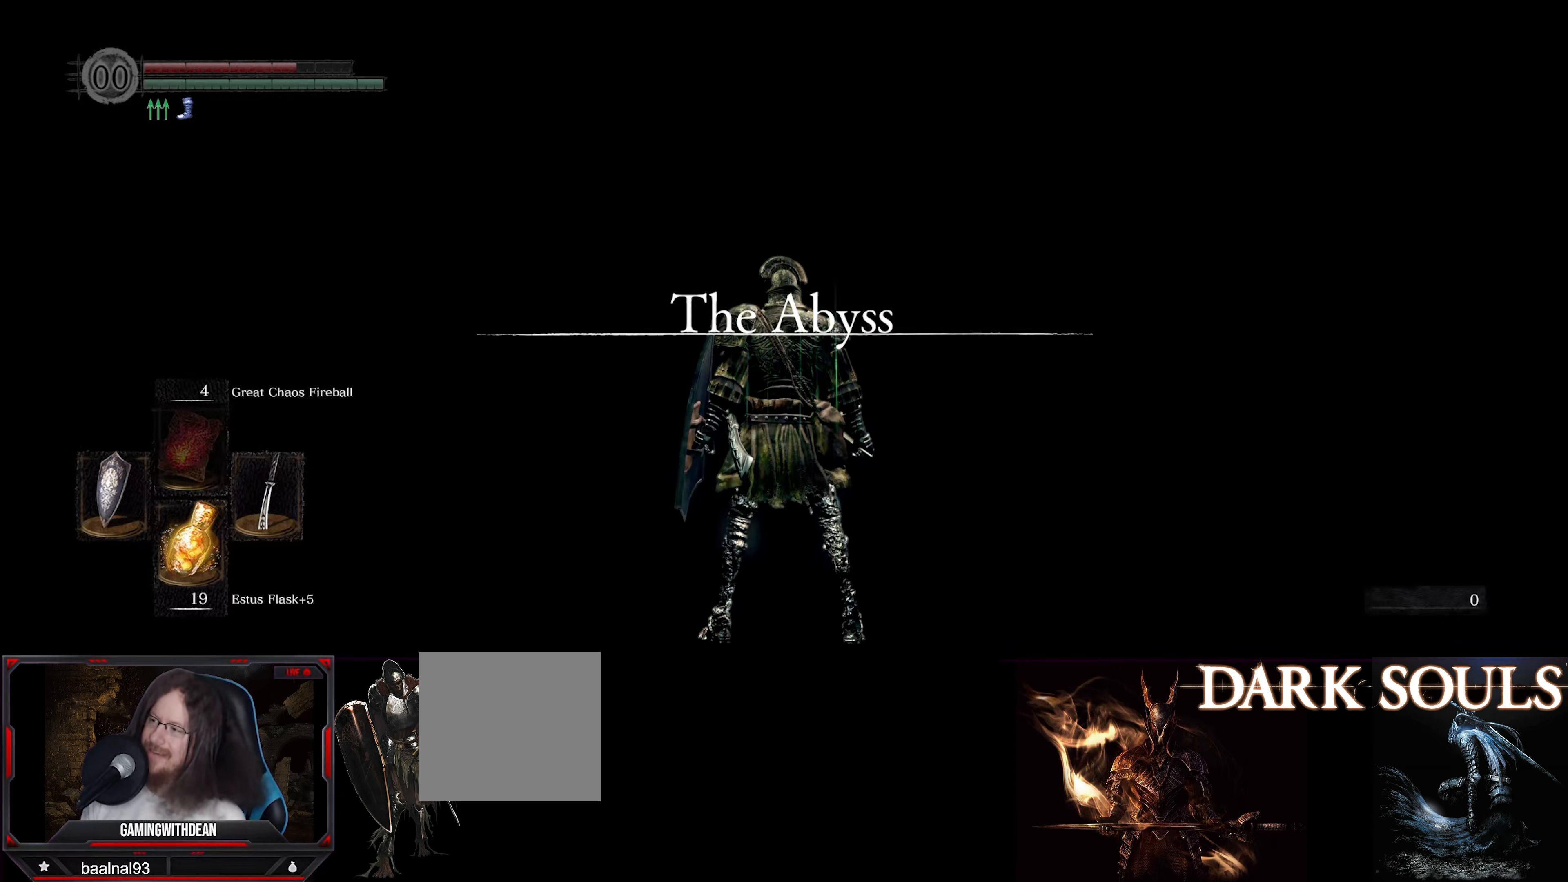
{"buttons": [], "left_stick": "center", "right_stick": "center", "events": [[300, "right_stick", "center"]]}
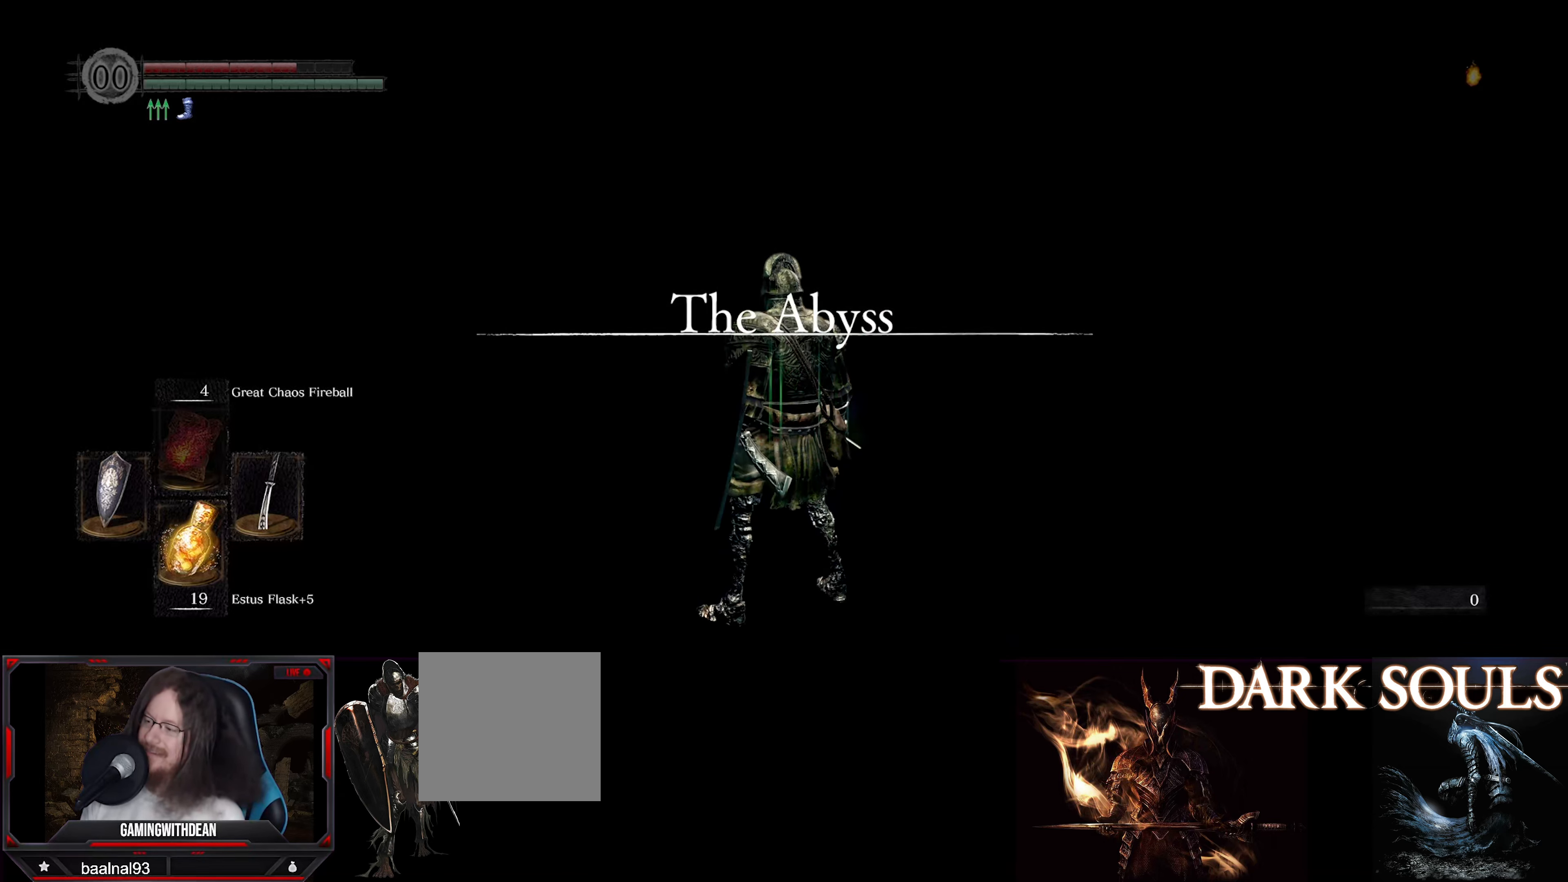
{"buttons": [], "left_stick": "center", "right_stick": "center", "events": []}
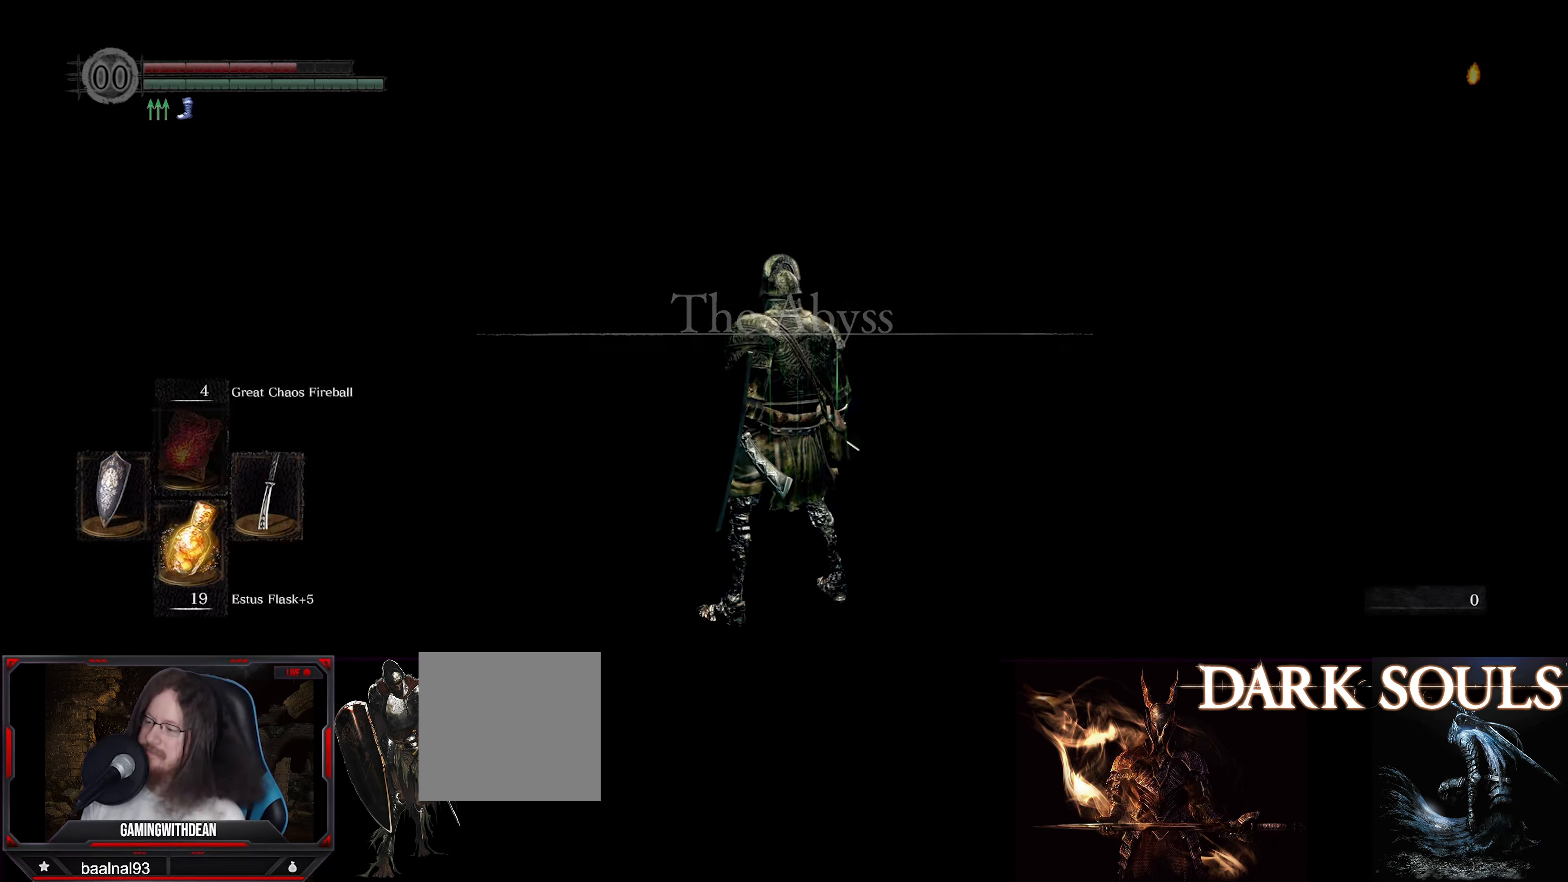
{"buttons": [], "left_stick": "center", "right_stick": "center", "events": []}
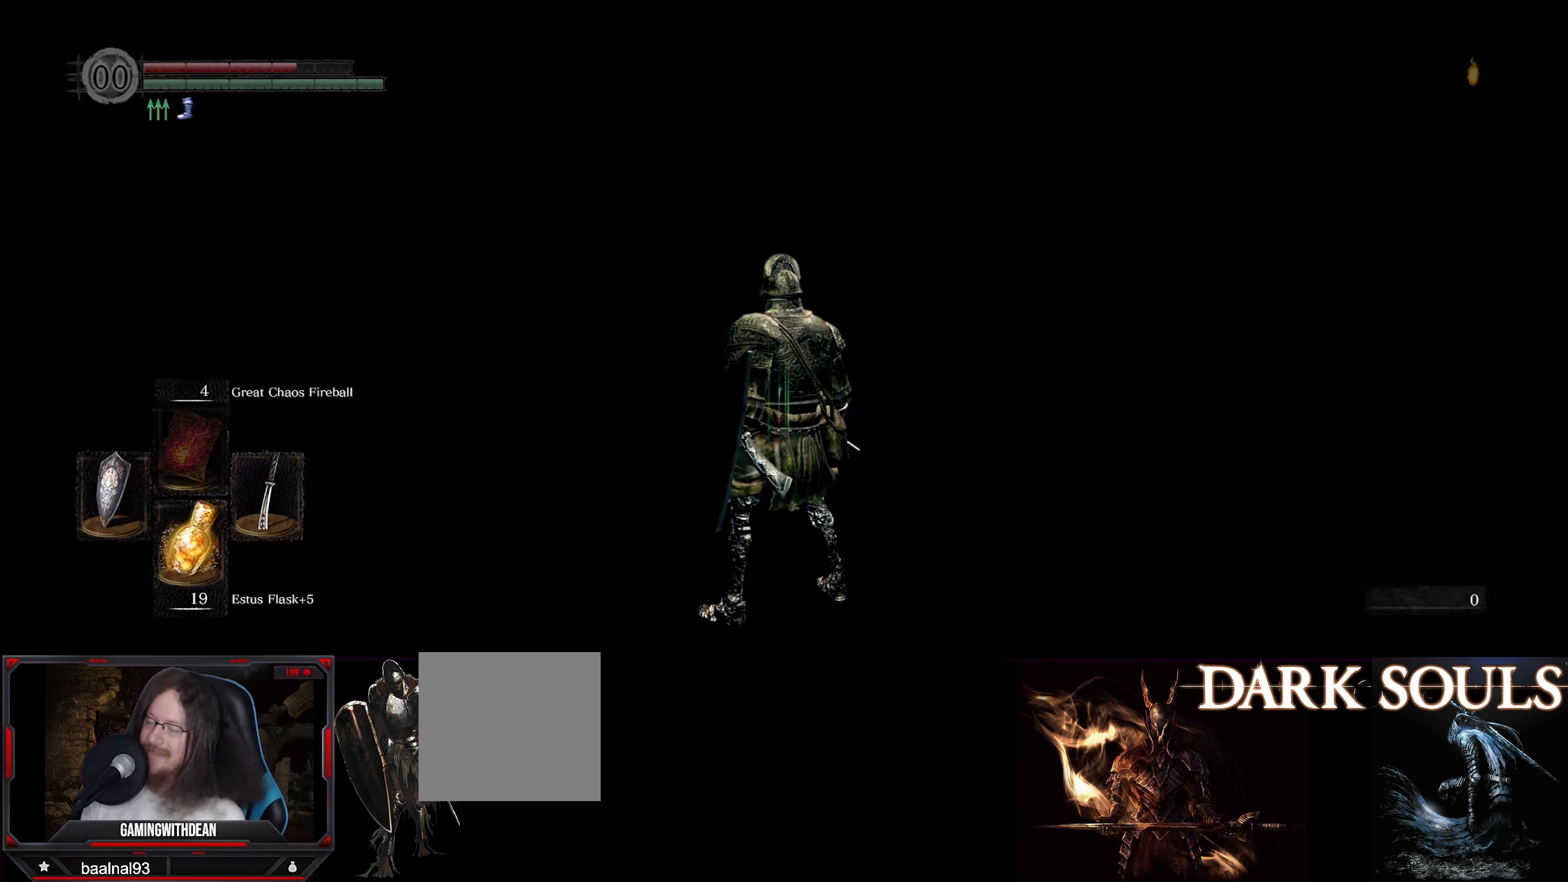
{"buttons": [], "left_stick": "center", "right_stick": "center", "events": []}
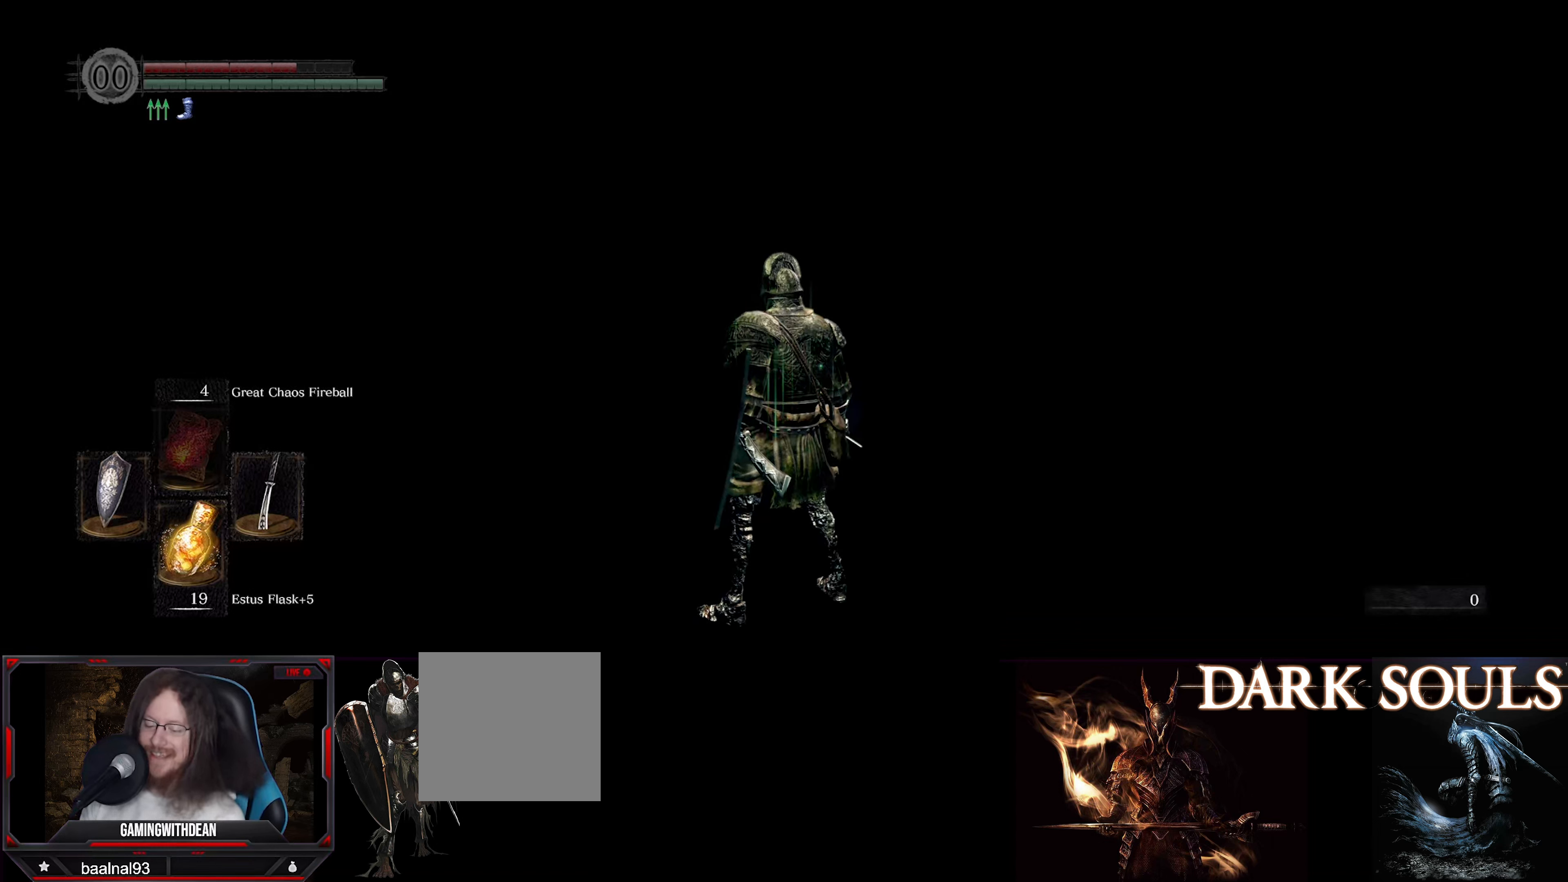
{"buttons": [], "left_stick": "center", "right_stick": "center", "events": []}
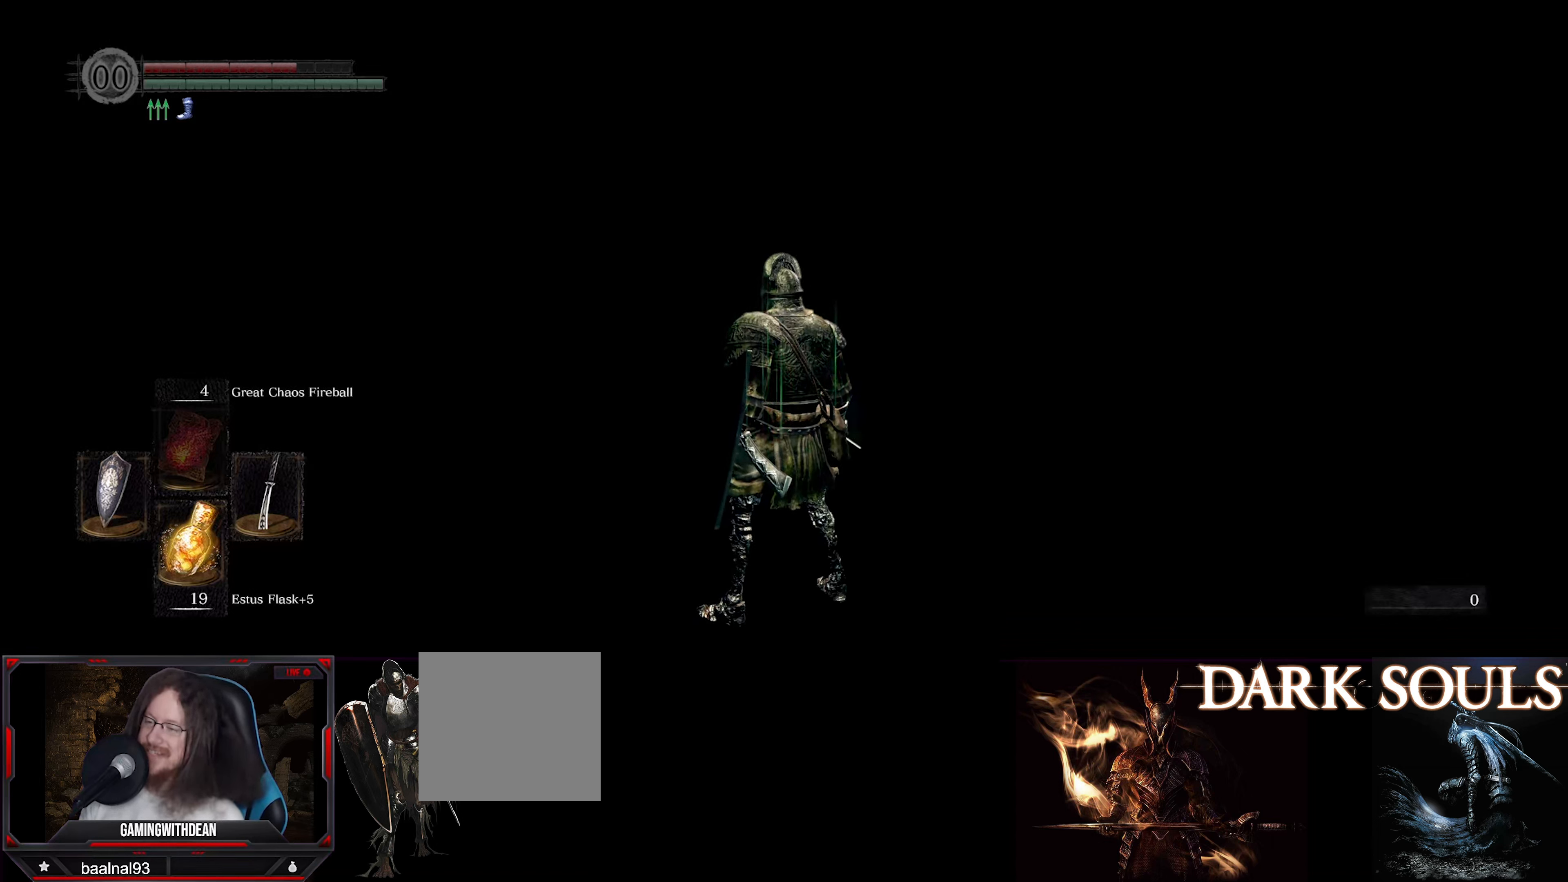
{"buttons": [], "left_stick": "center", "right_stick": "center", "events": []}
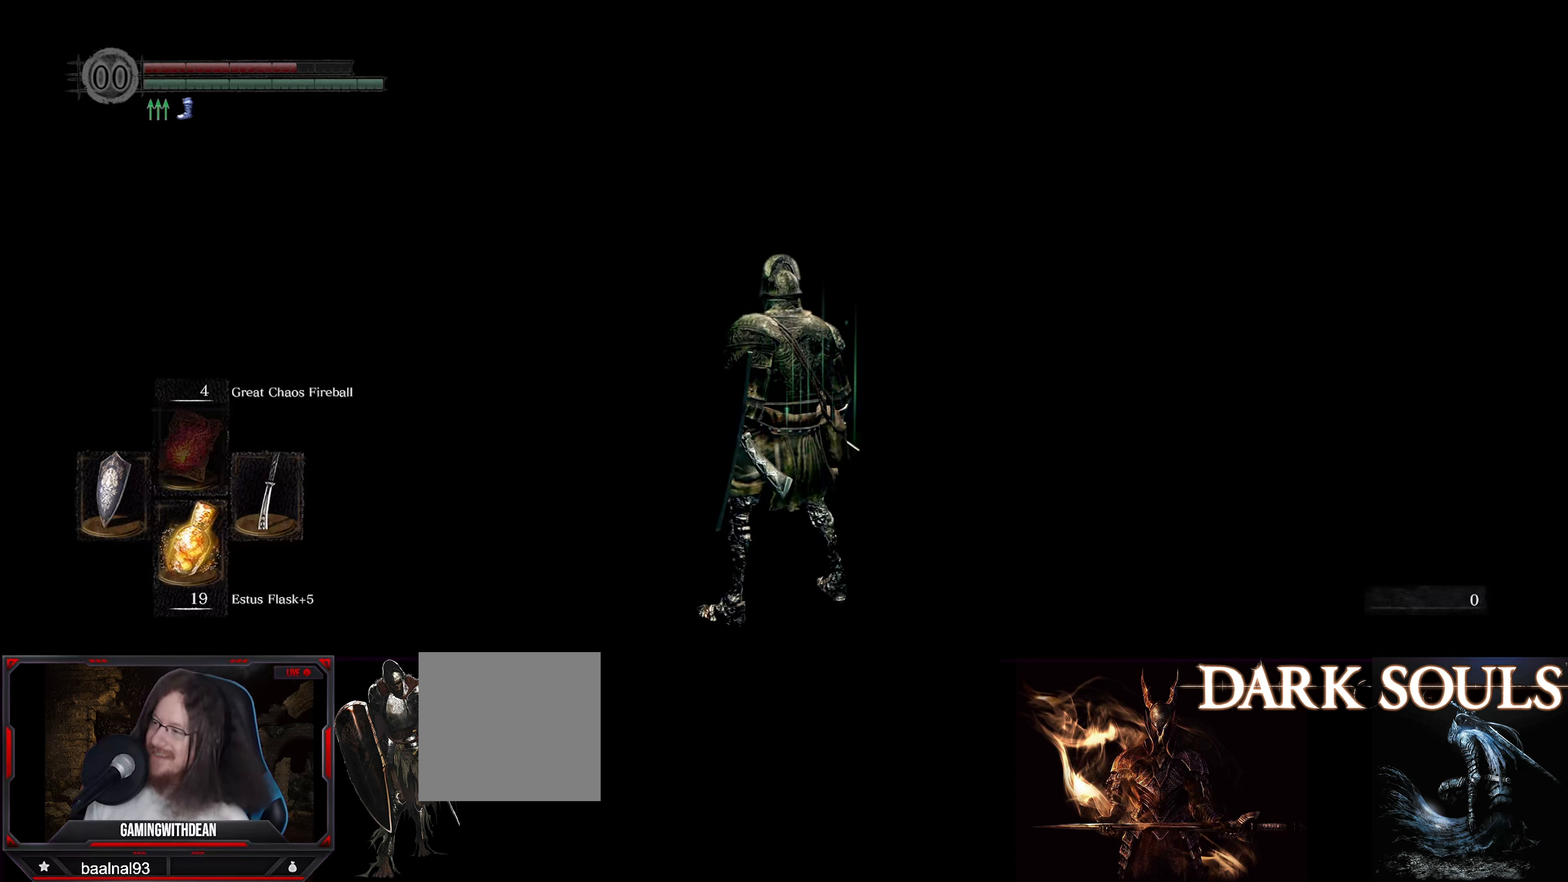
{"buttons": [], "left_stick": "center", "right_stick": "center", "events": []}
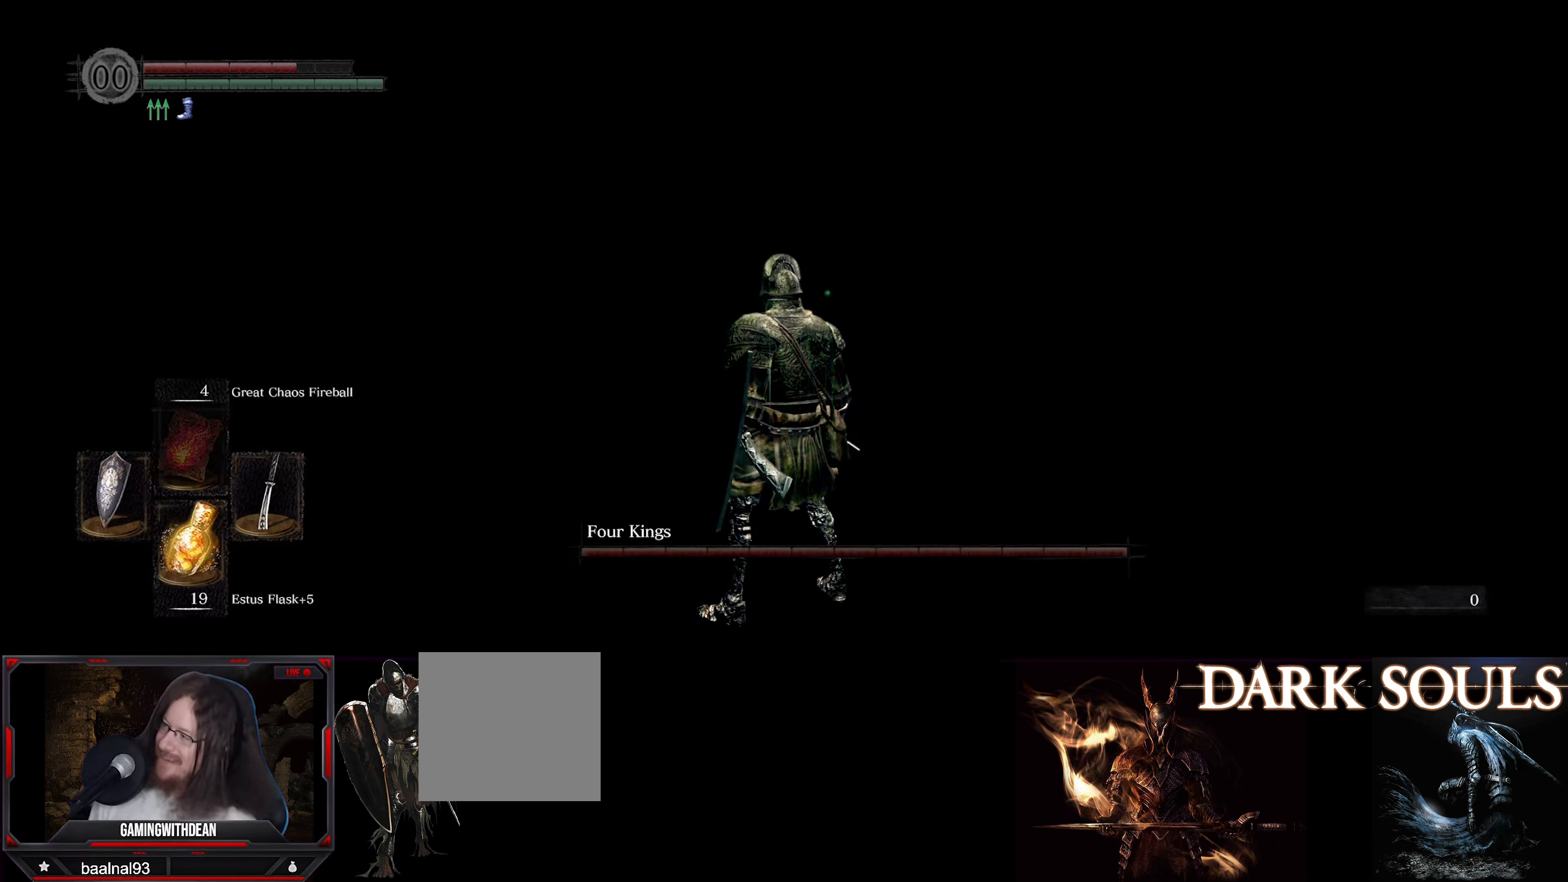
{"buttons": [], "left_stick": "center", "right_stick": "center", "events": []}
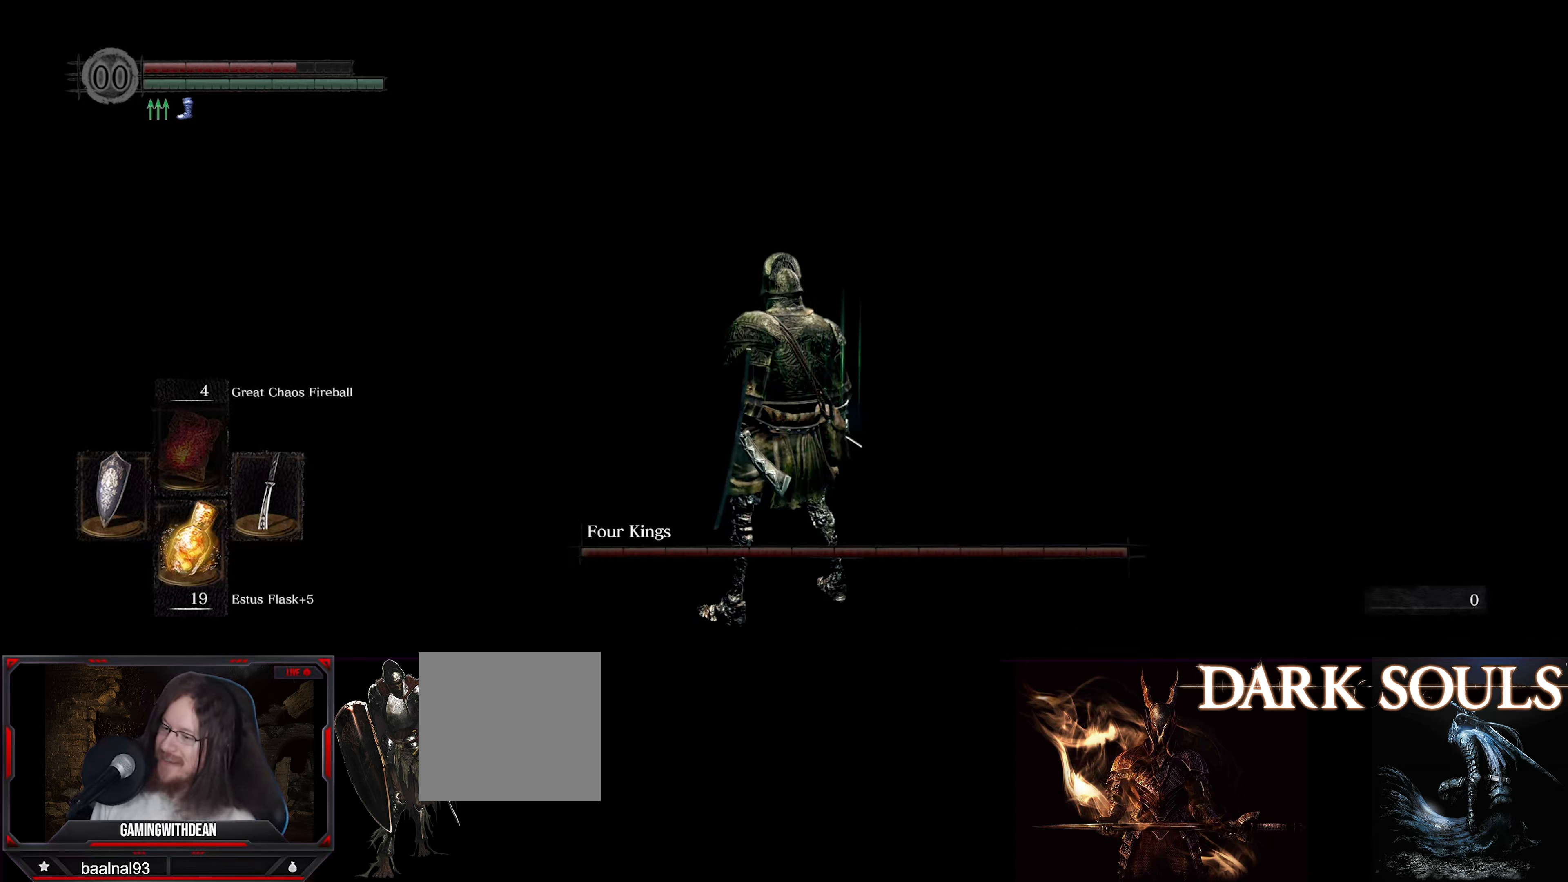
{"buttons": [], "left_stick": "center", "right_stick": "down-right", "events": [[467, "right_stick", "down-right"]]}
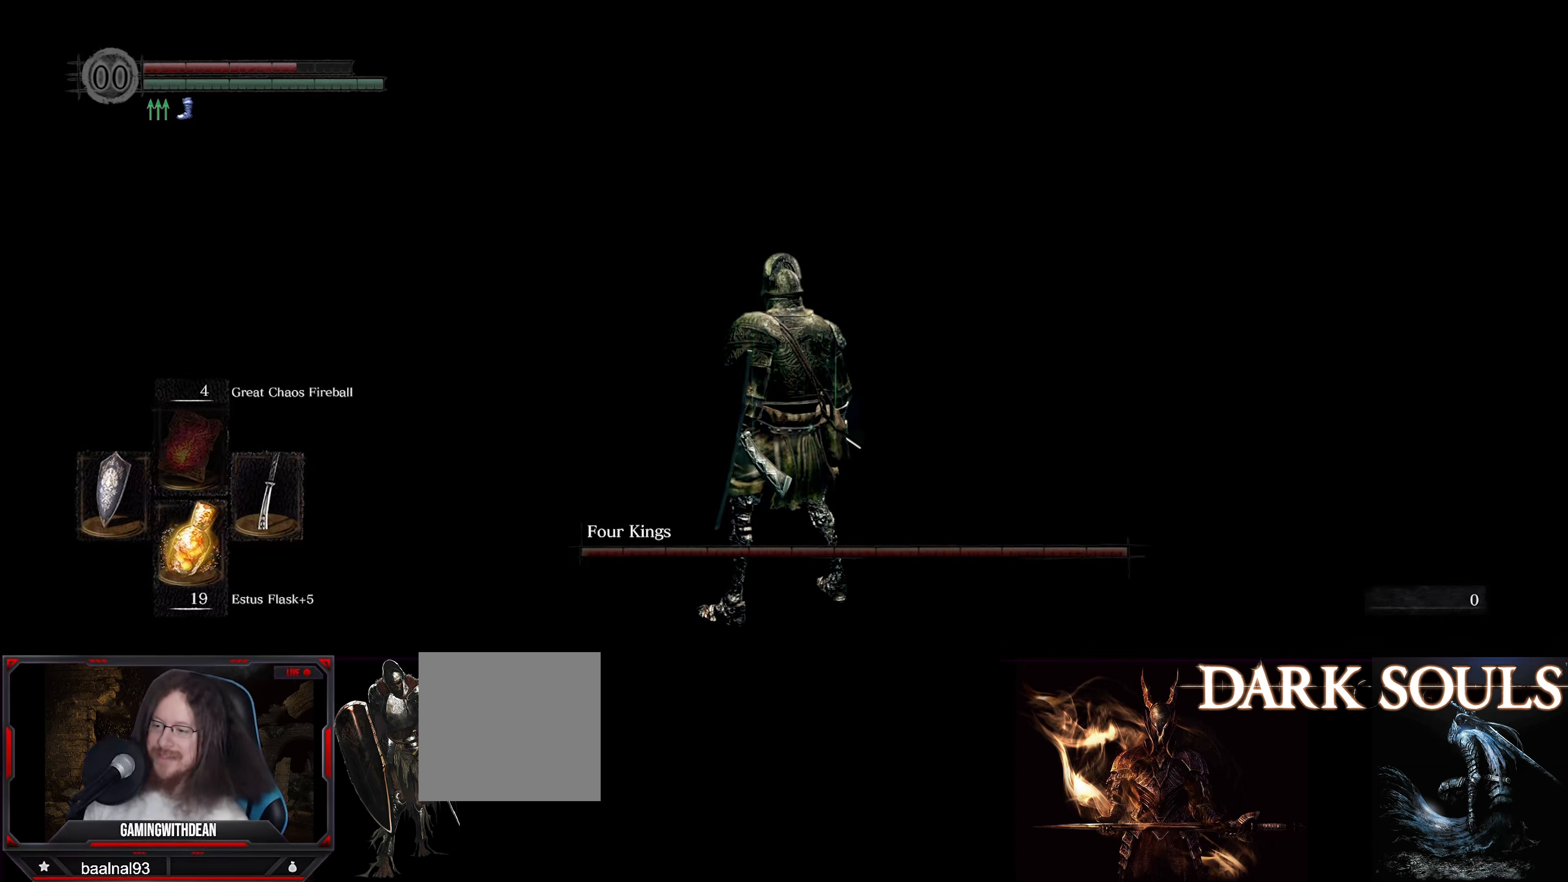
{"buttons": [], "left_stick": "center", "right_stick": "center", "events": [[334, "right_stick", "center"]]}
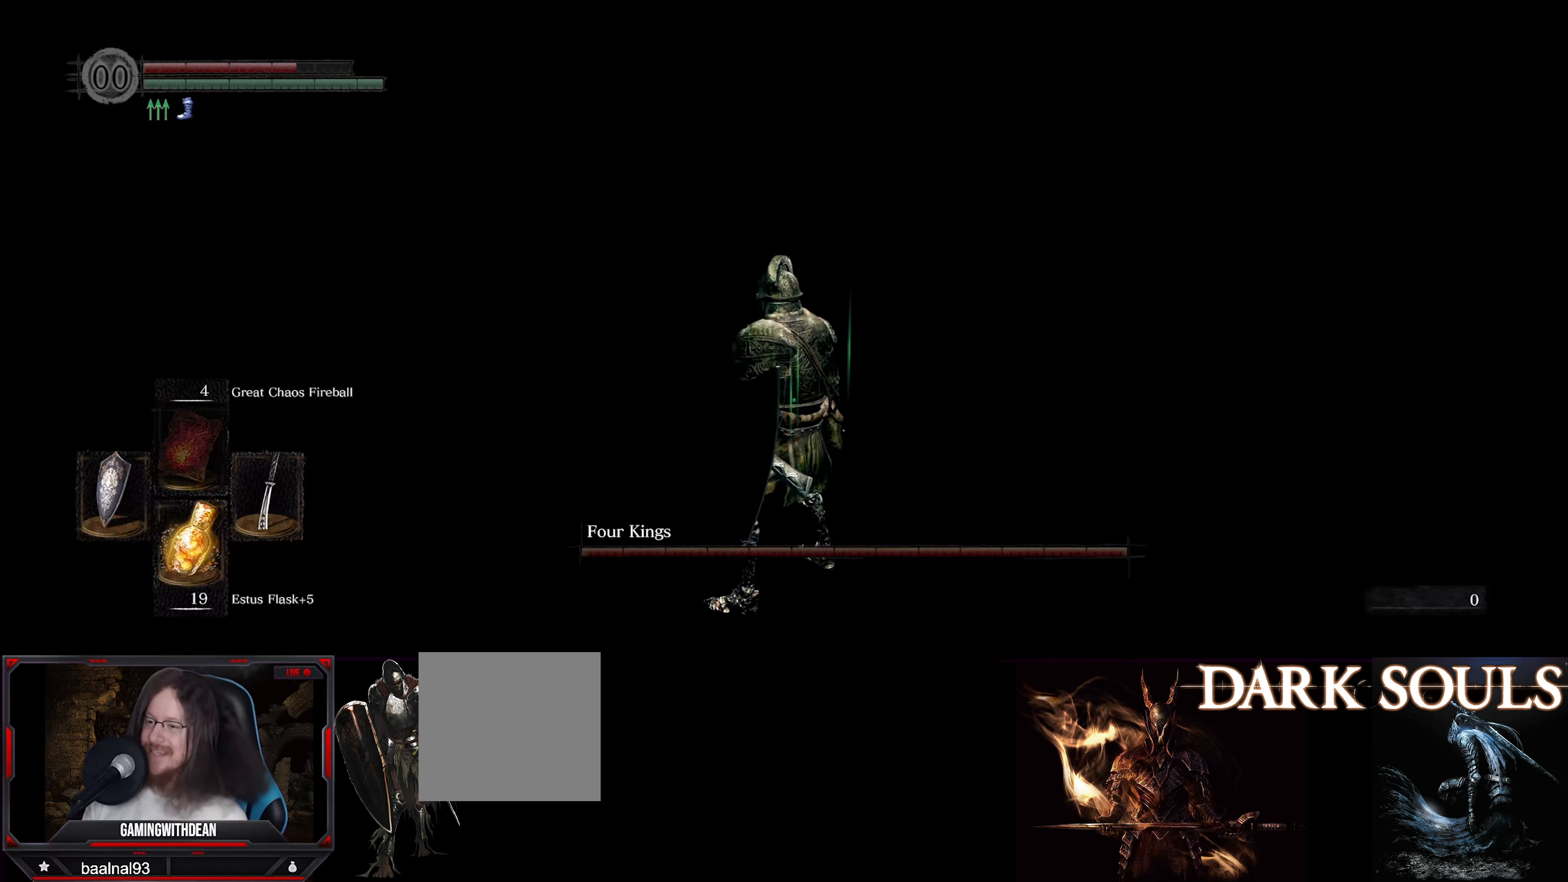
{"buttons": [], "left_stick": "center", "right_stick": "right", "events": [[350, "left_stick", "up"], [434, "left_stick", "center"], [467, "right_stick", "right"]]}
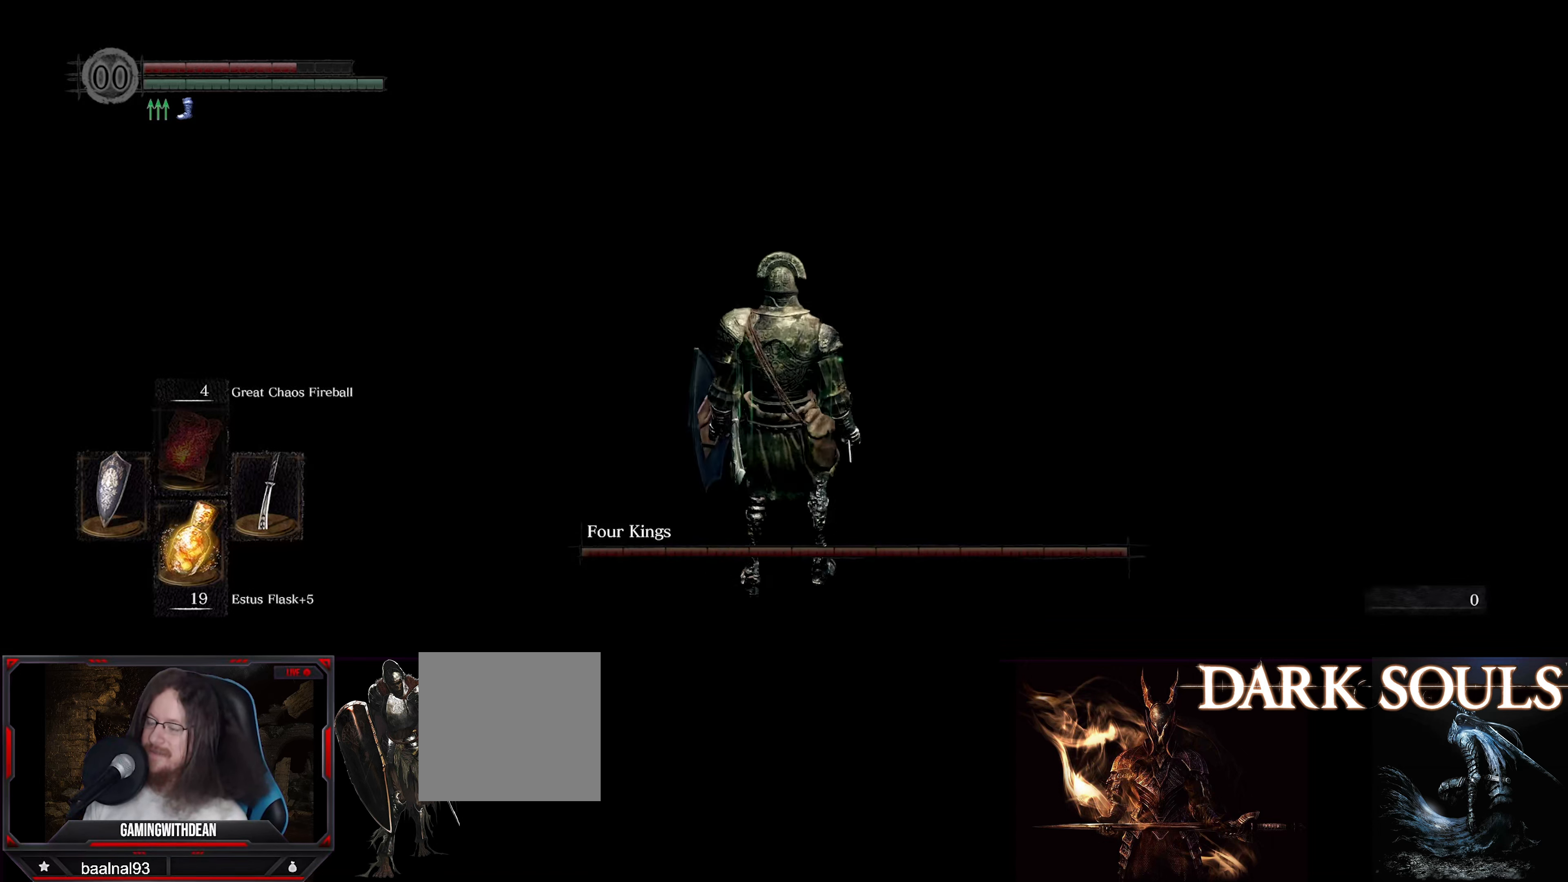
{"buttons": [], "left_stick": "up", "right_stick": "center", "events": [[266, "right_stick", "center"], [450, "left_stick", "up"]]}
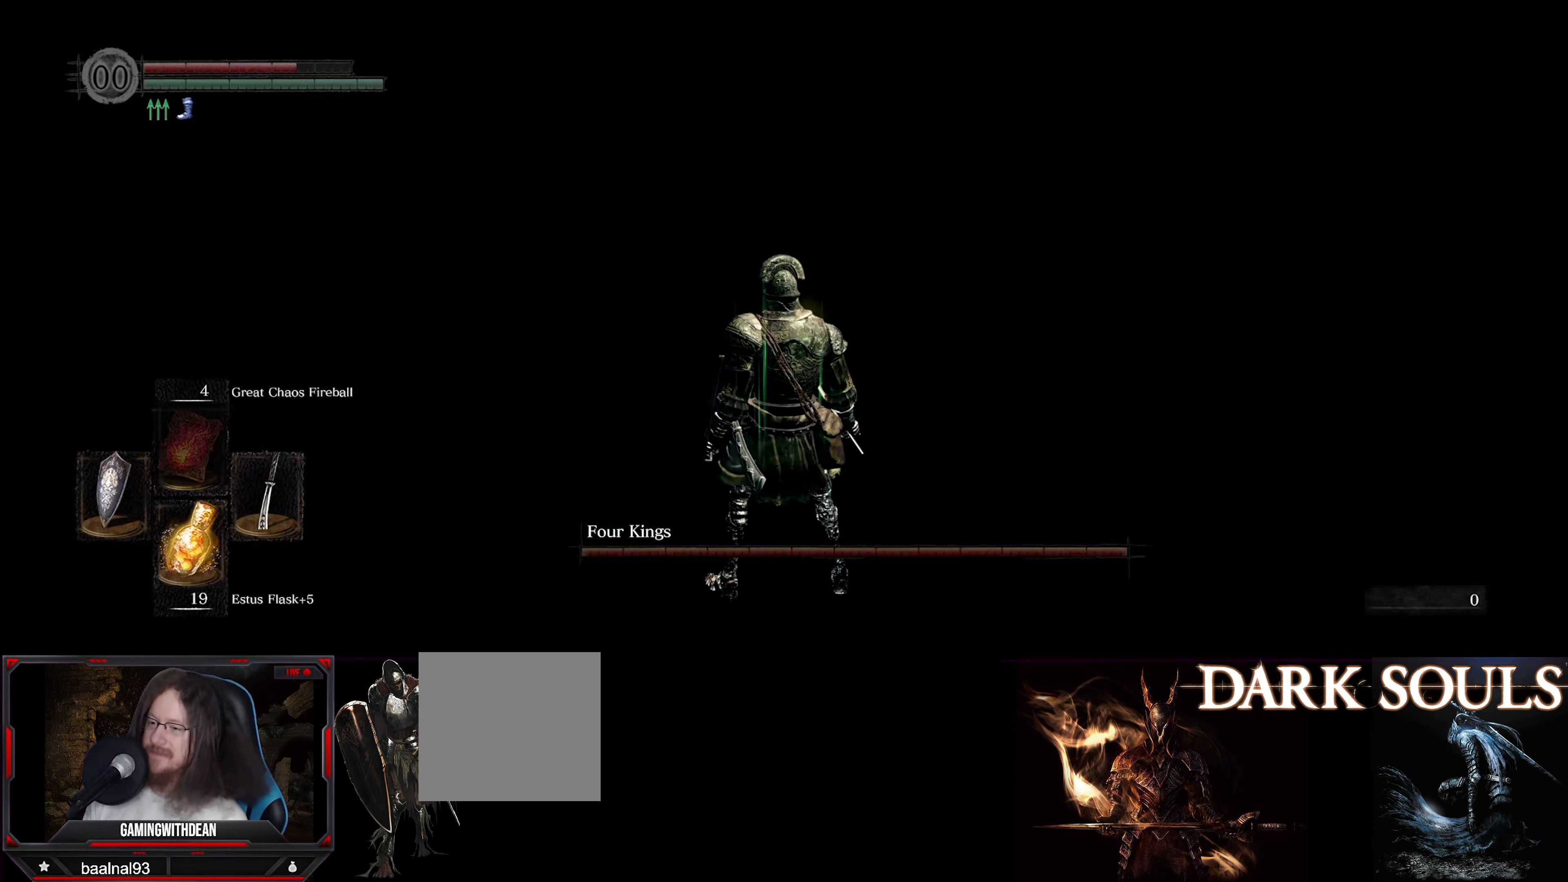
{"buttons": ["L1"], "left_stick": "center", "right_stick": "right", "events": [[66, "left_stick", "center"], [100, "right_stick", "right"], [316, "L1", "down"]]}
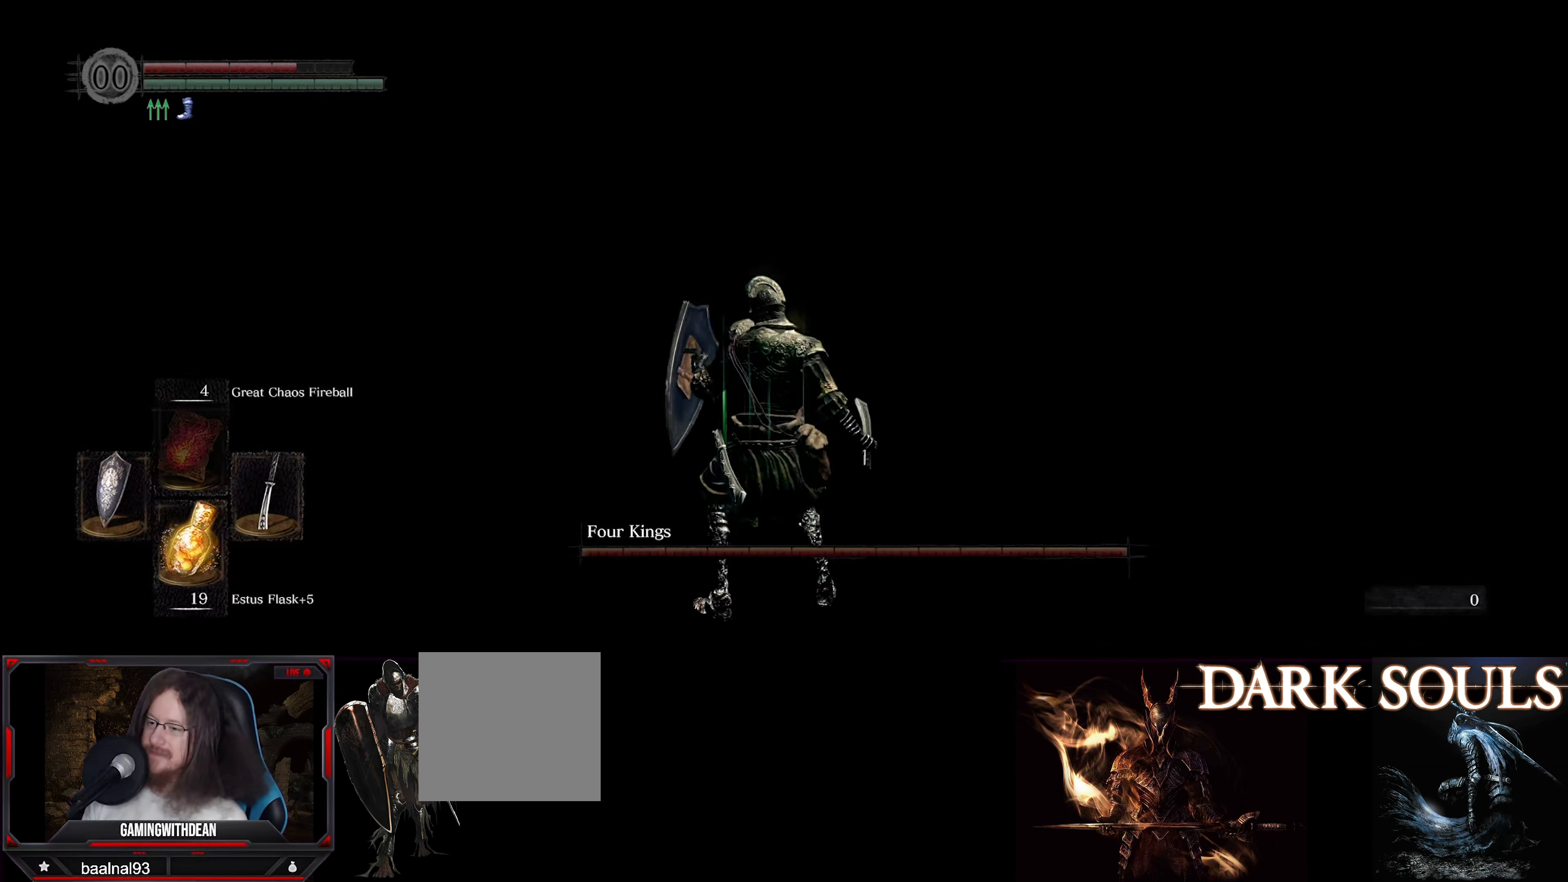
{"buttons": ["L1"], "left_stick": "center", "right_stick": "right", "events": [[33, "right_stick", "center"], [283, "right_stick", "right"]]}
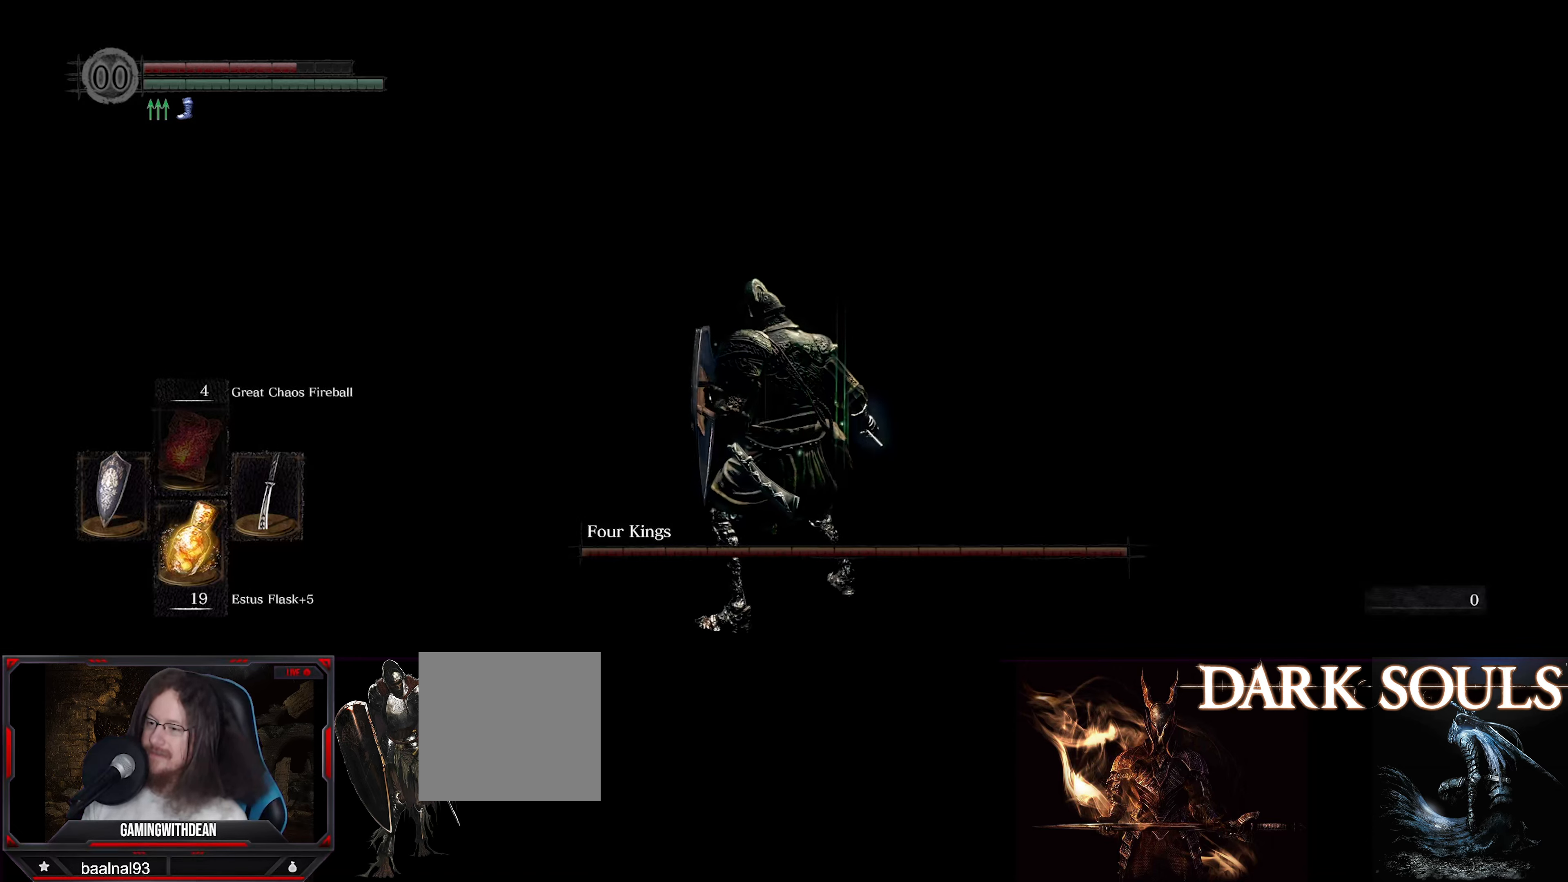
{"buttons": ["L1"], "left_stick": "center", "right_stick": "center", "events": [[383, "right_stick", "center"]]}
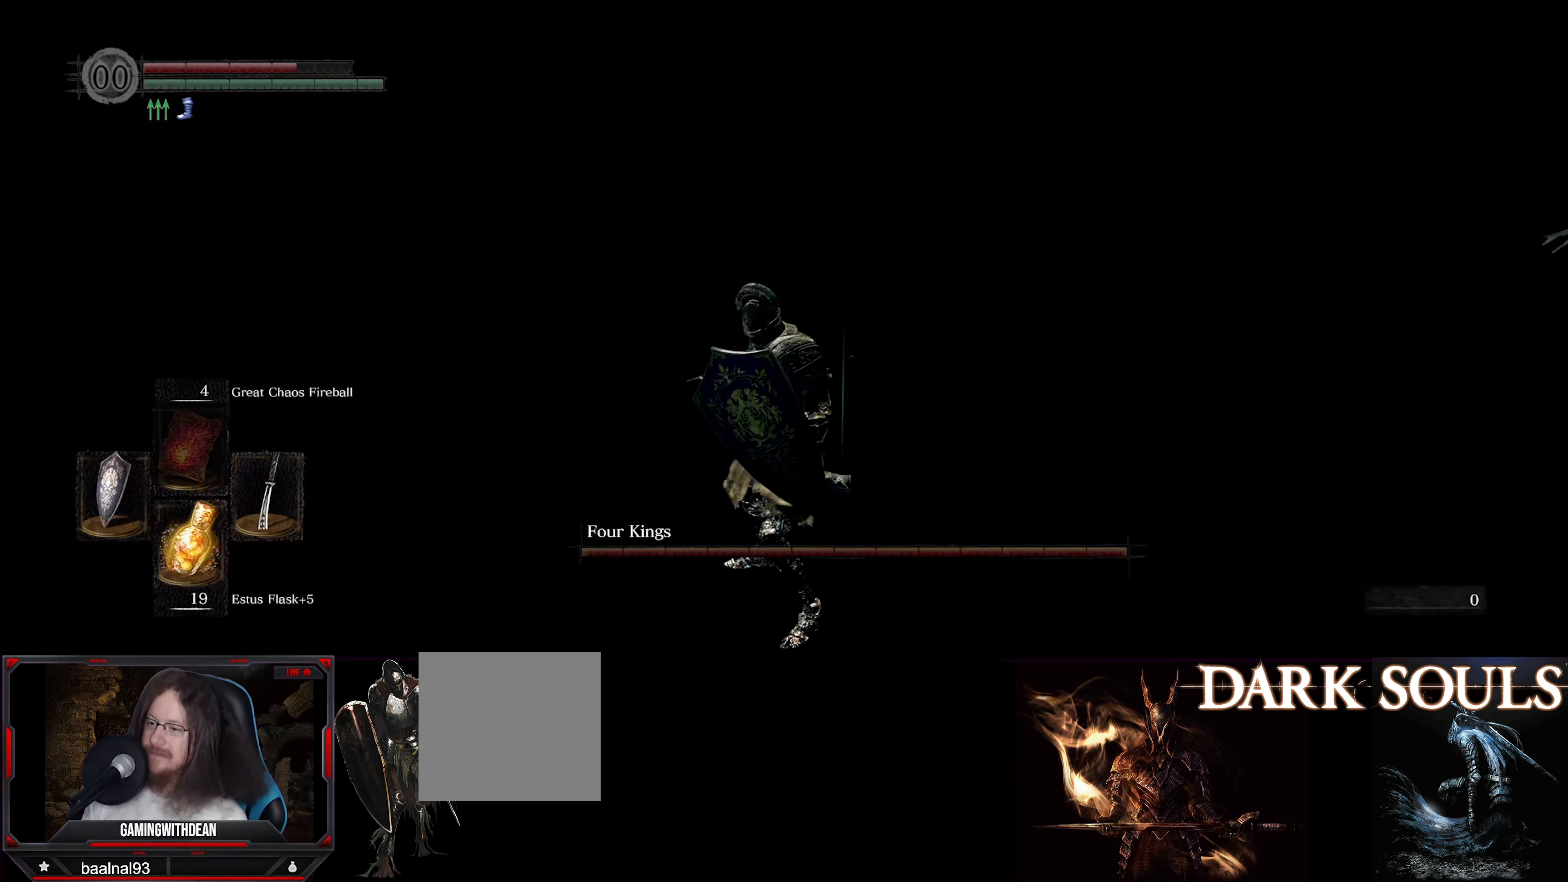
{"buttons": ["L1"], "left_stick": "center", "right_stick": "right", "events": [[433, "right_stick", "right"]]}
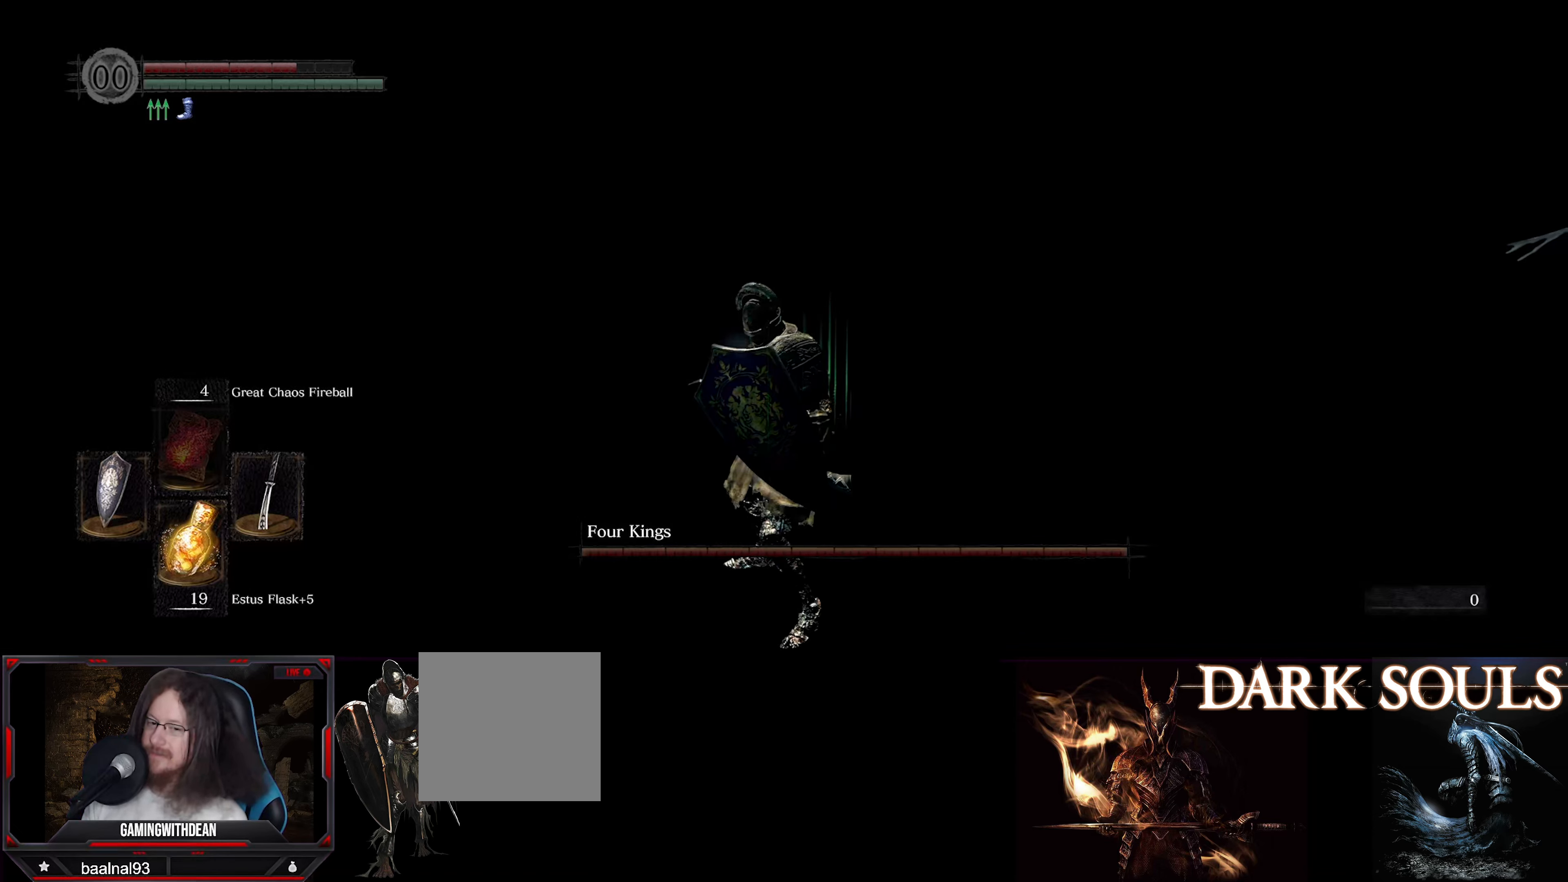
{"buttons": ["L1"], "left_stick": "up", "right_stick": "center", "events": [[350, "right_stick", "center"], [400, "left_stick", "up"]]}
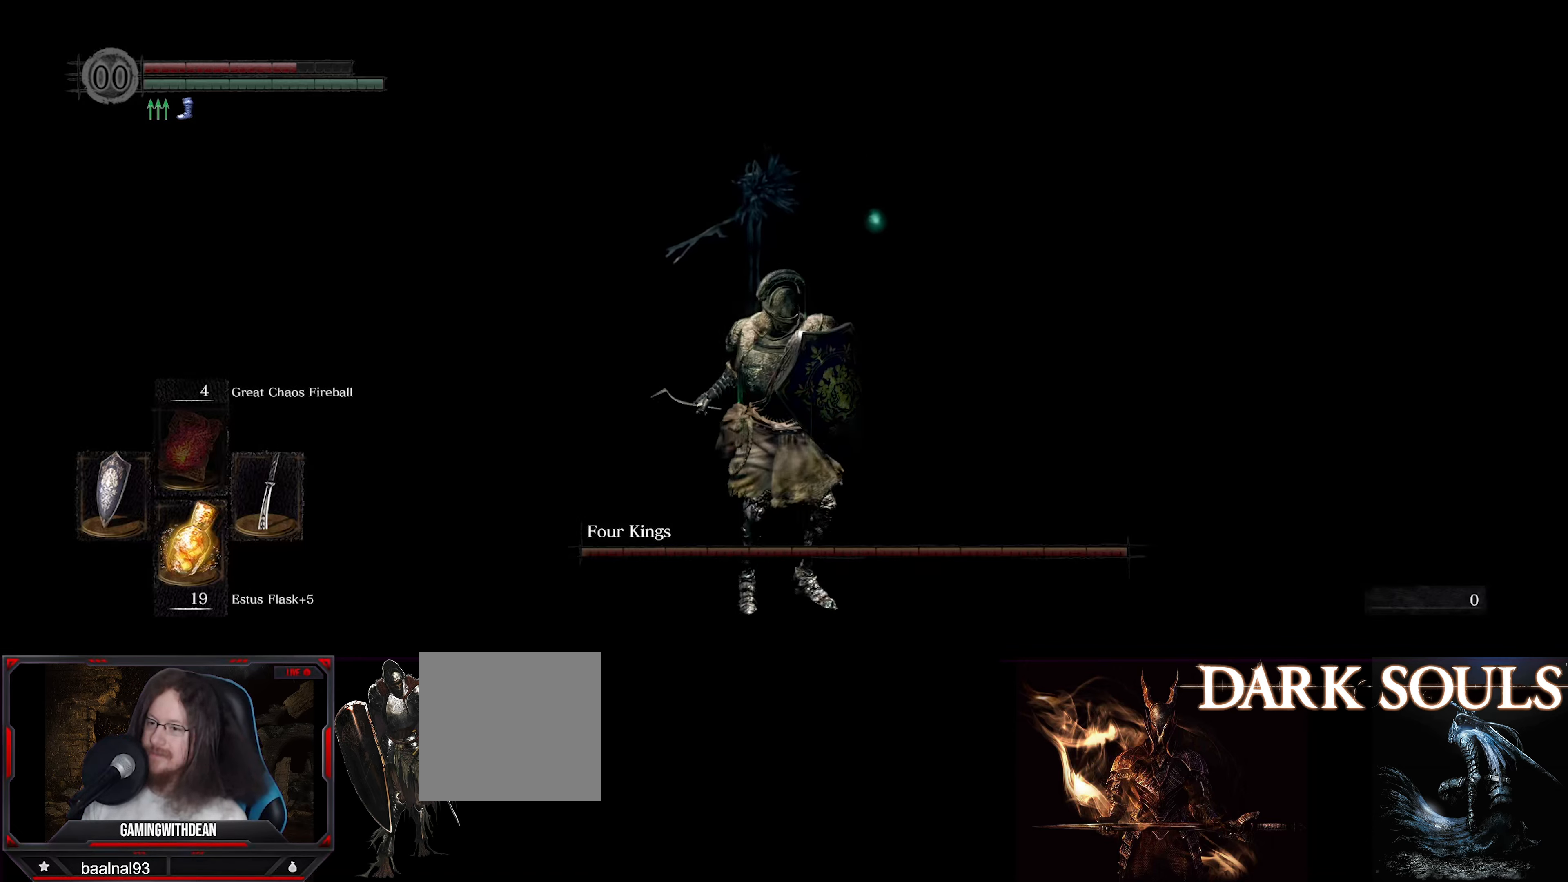
{"buttons": ["L1"], "left_stick": "center", "right_stick": "center", "events": [[66, "left_stick", "center"]]}